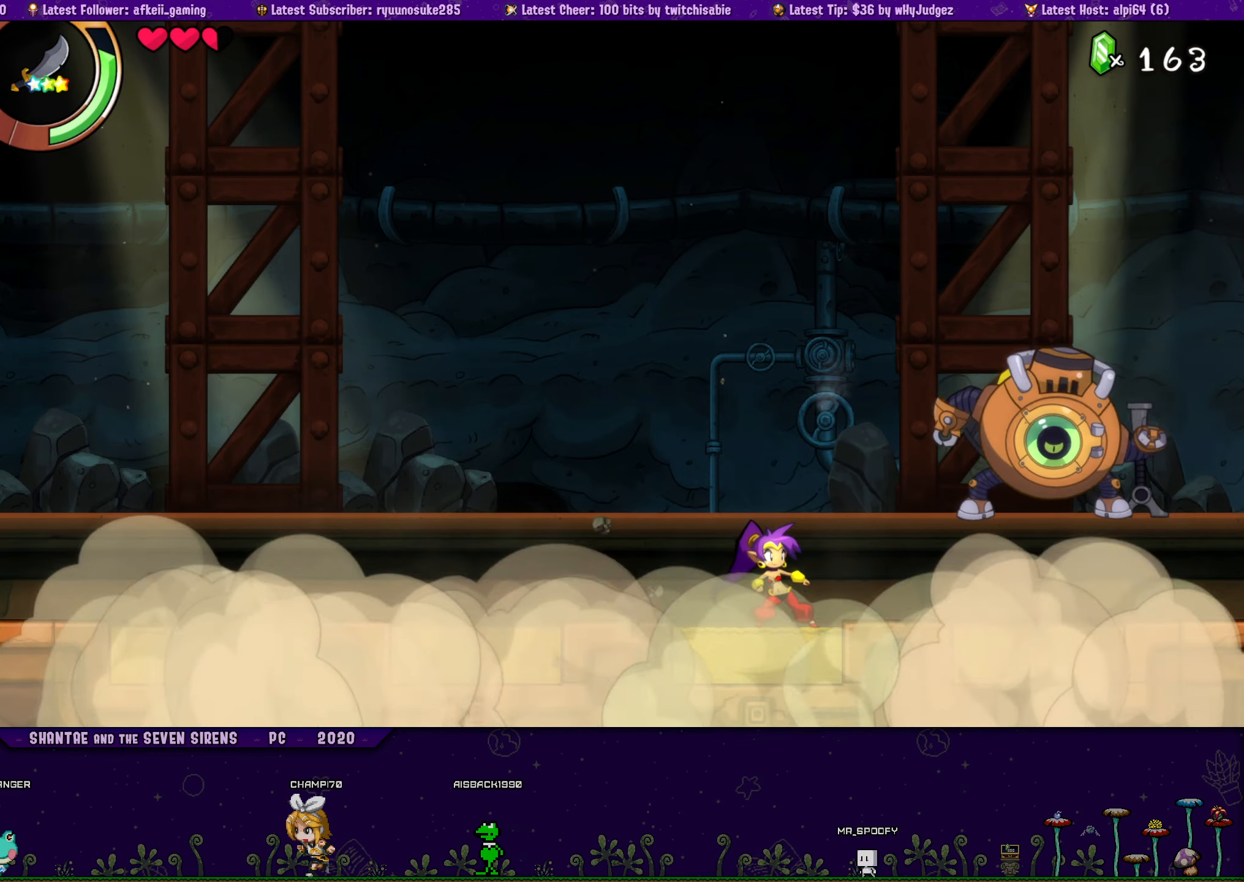
Gameplay with a controller (PlayStation layout); each line is a JSON object with the inputs held at the frame after it. "button_events" lists button changes between this image and that frame as [ms after this image, input, new state], when the widget could be followed in between (sticks are given only as held states). Not read: L3 R3 TOUCHPAD left_stick right_stick.
{"buttons": [], "button_events": []}
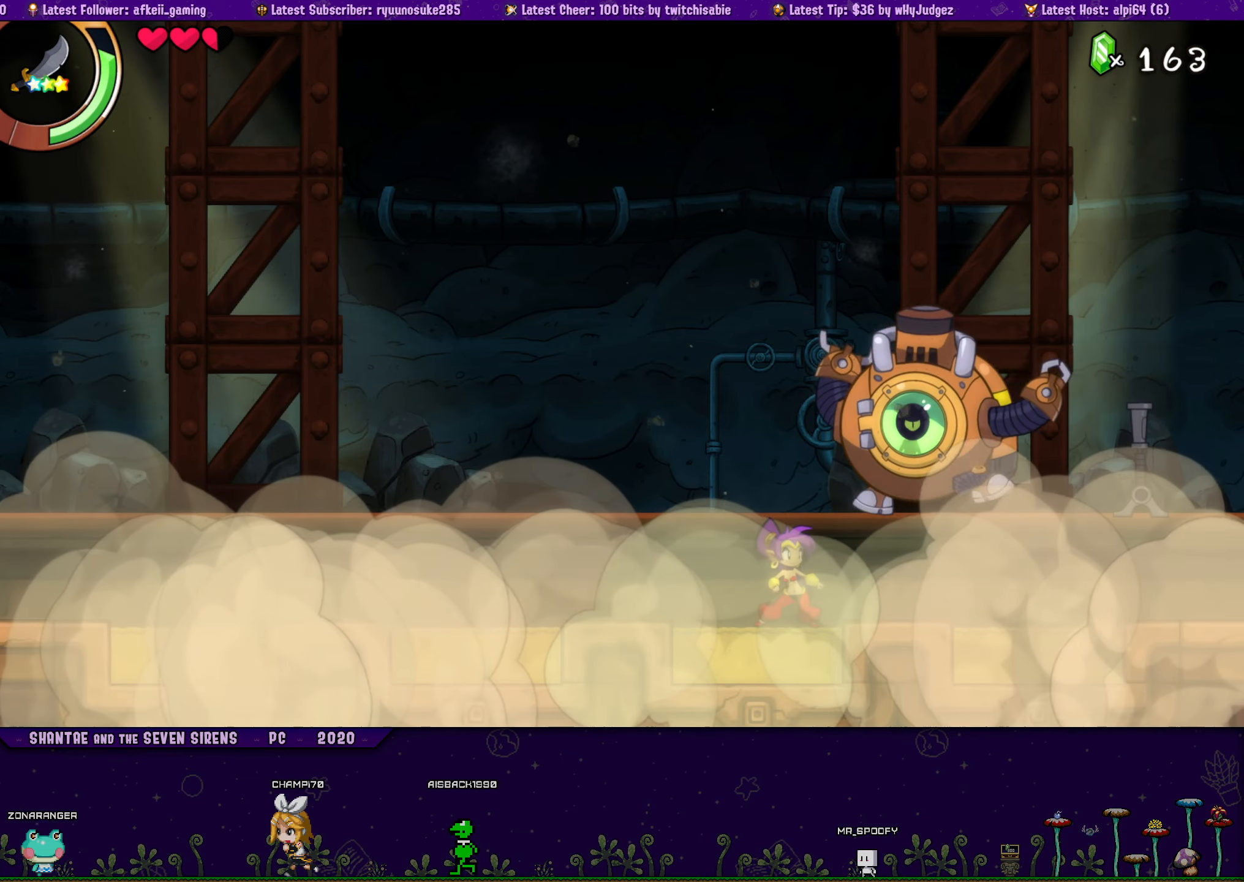
{"buttons": ["DPAD_LEFT"], "button_events": [[467, "DPAD_LEFT", "down"]]}
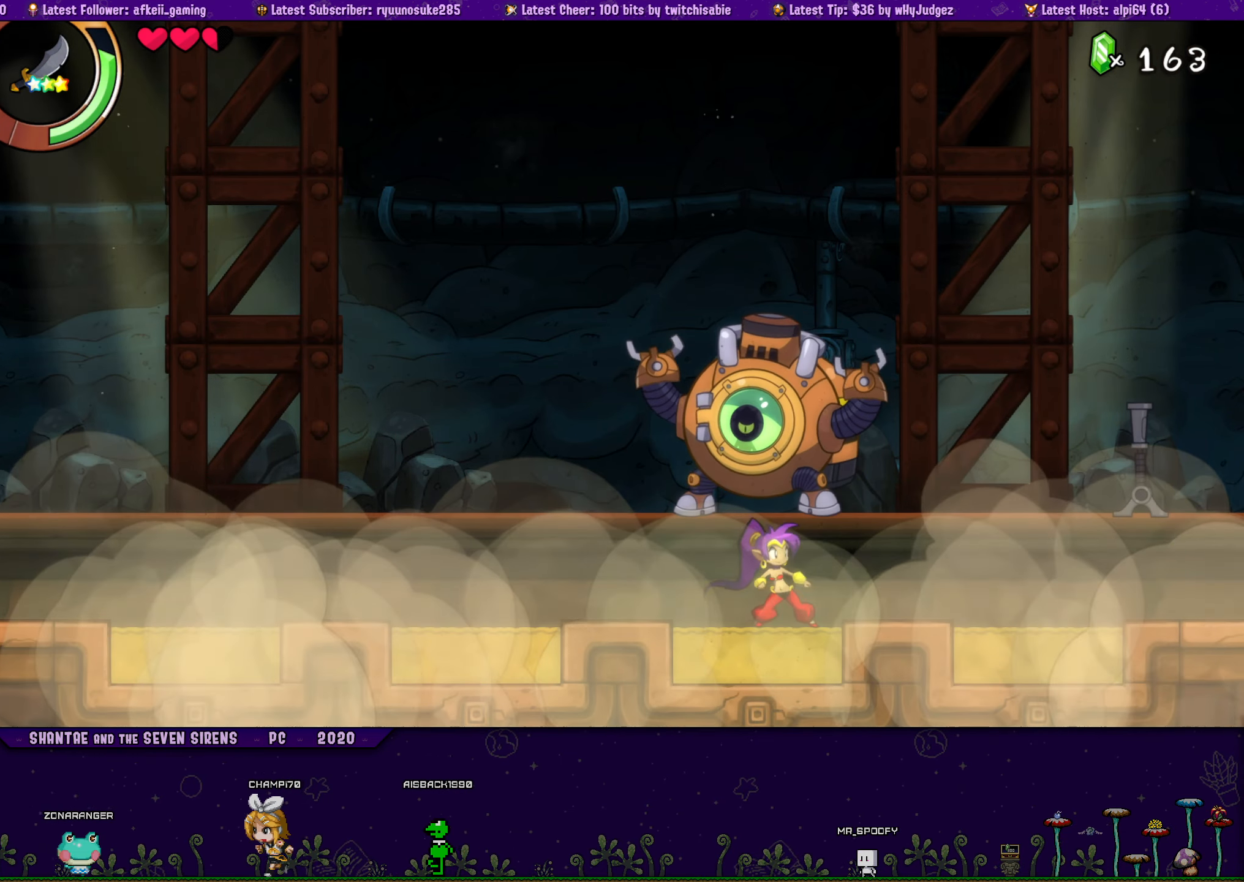
{"buttons": ["DPAD_DOWN", "DPAD_LEFT"], "button_events": [[67, "DPAD_LEFT", "up"], [134, "DPAD_RIGHT", "down"], [250, "DPAD_RIGHT", "up"], [317, "DPAD_DOWN", "down"], [484, "DPAD_LEFT", "down"]]}
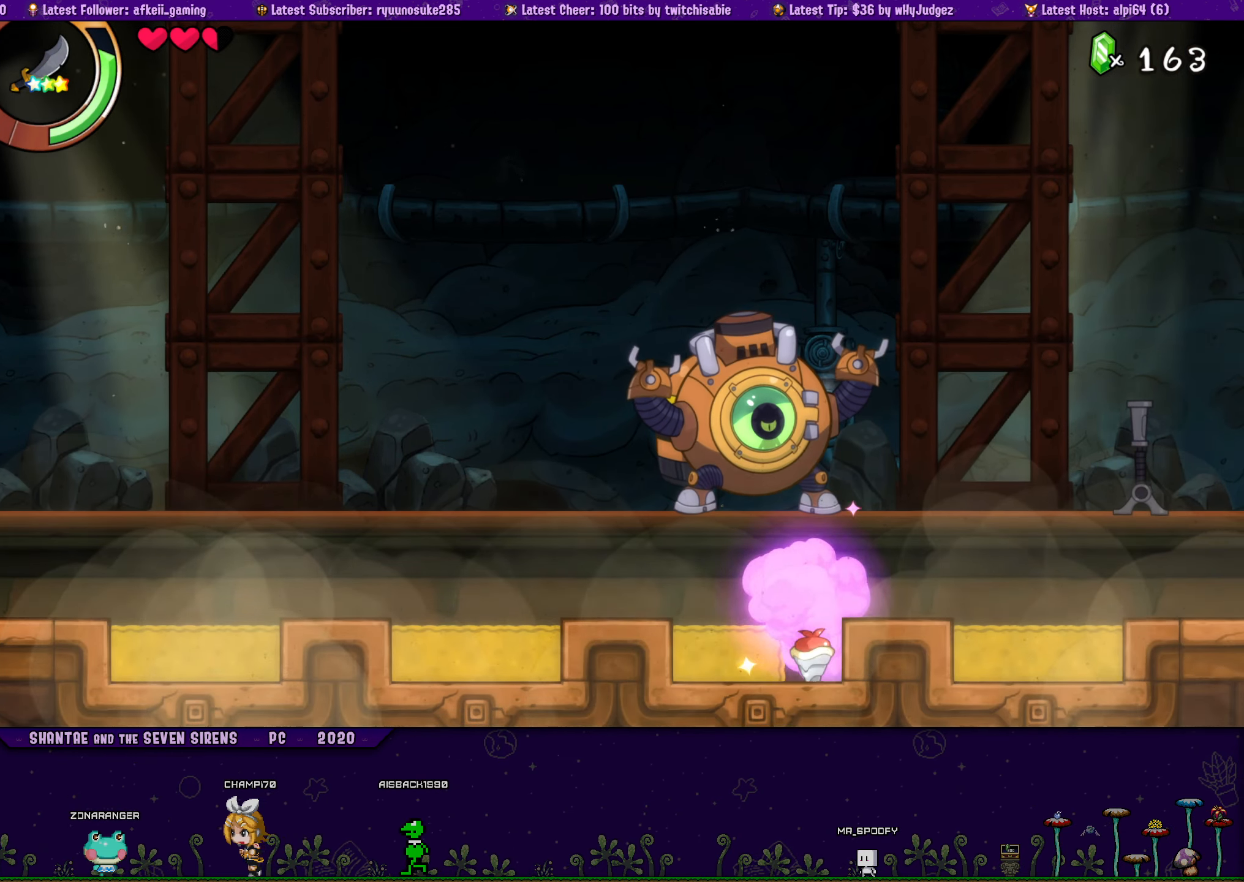
{"buttons": ["DPAD_UP", "DPAD_LEFT"], "button_events": [[17, "DPAD_DOWN", "up"], [400, "DPAD_UP", "down"], [417, "DPAD_LEFT", "up"], [484, "DPAD_LEFT", "down"]]}
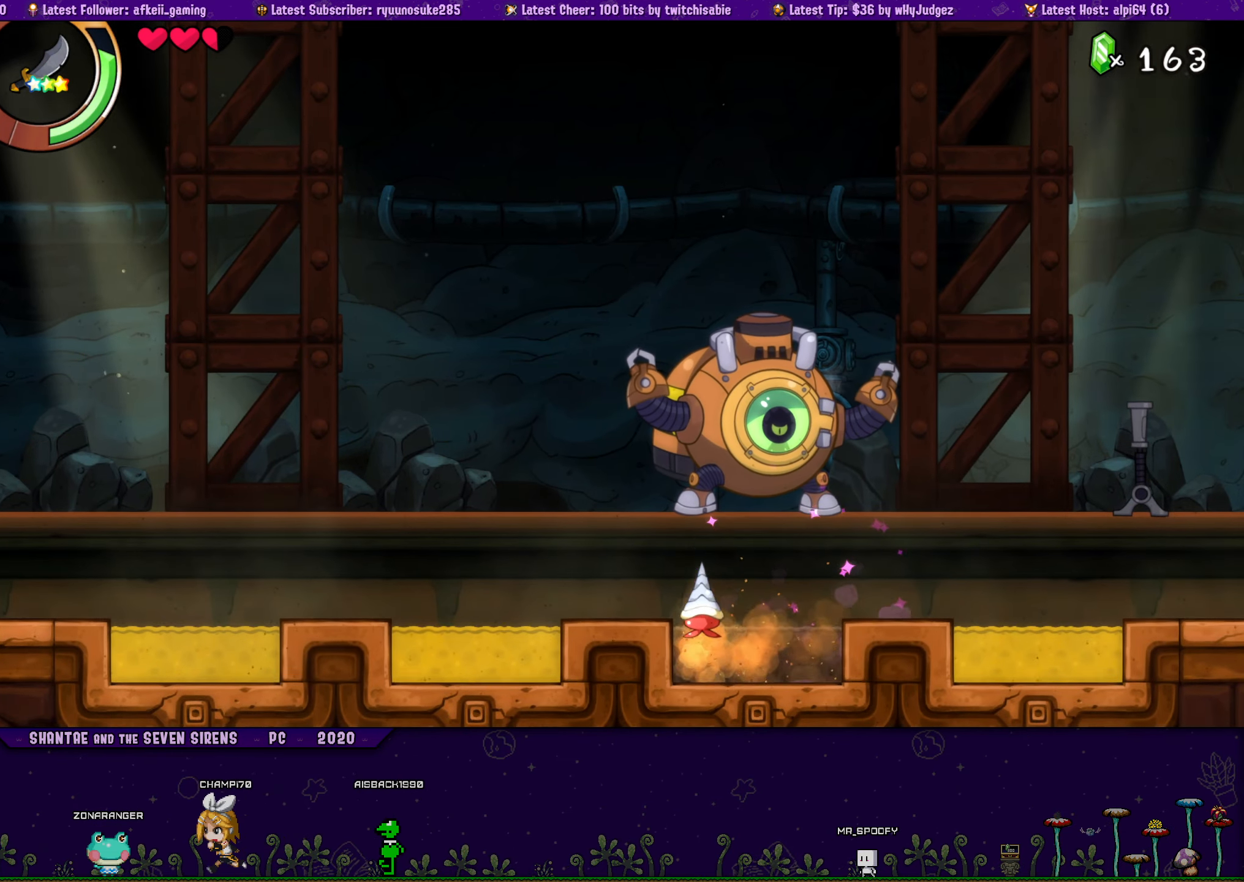
{"buttons": [], "button_events": [[17, "DPAD_UP", "up"], [417, "DPAD_LEFT", "up"]]}
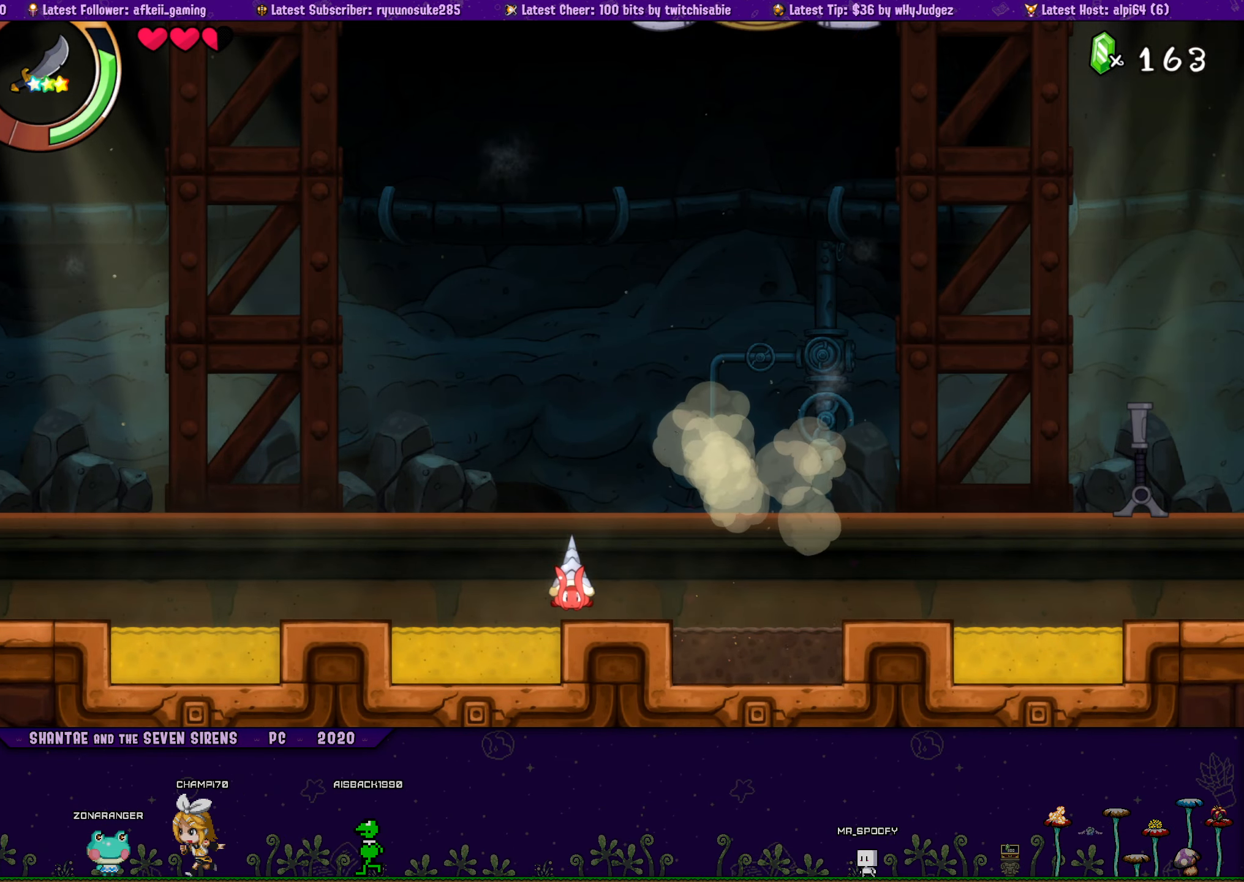
{"buttons": ["CROSS"], "button_events": [[84, "DPAD_RIGHT", "down"], [134, "DPAD_RIGHT", "up"], [334, "CIRCLE", "down"], [434, "CIRCLE", "up"], [500, "CROSS", "down"]]}
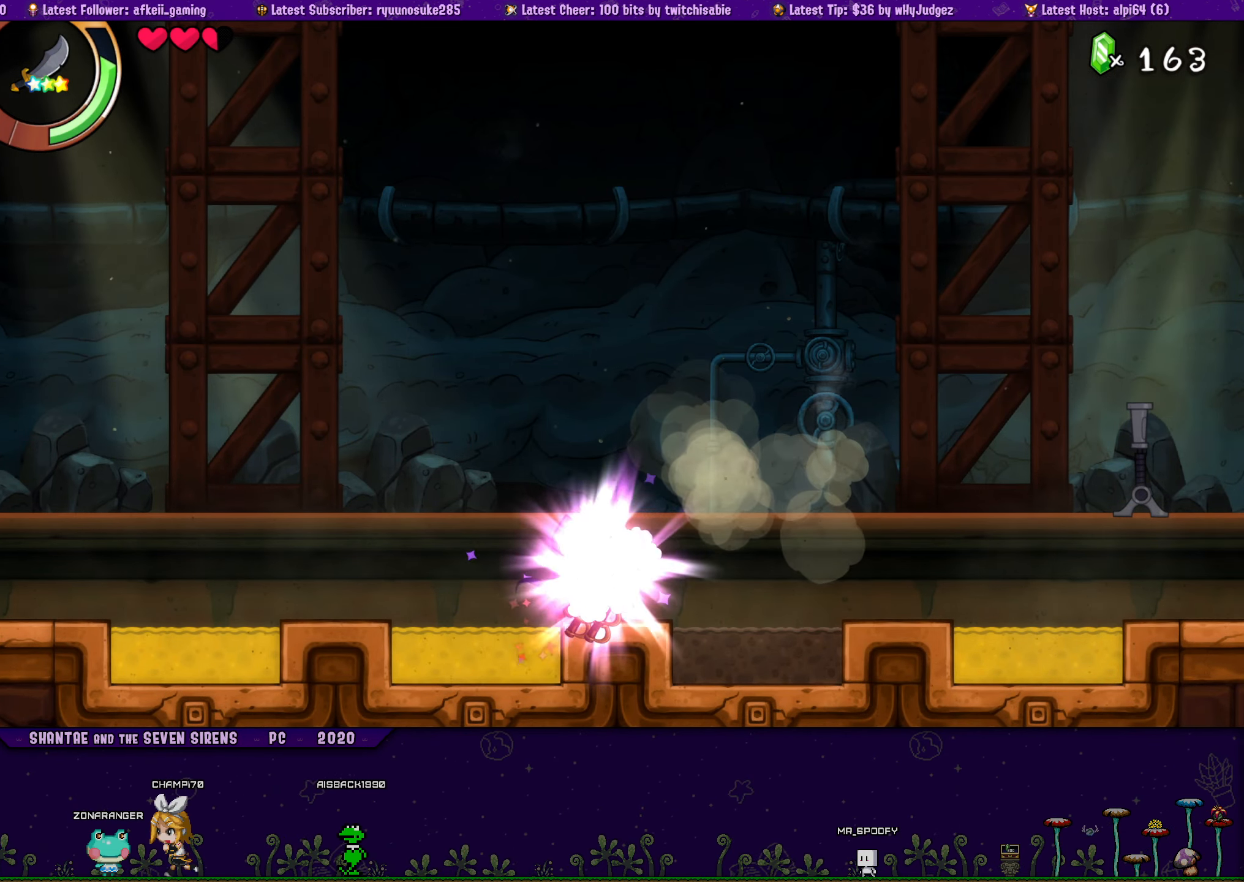
{"buttons": [], "button_events": [[284, "CROSS", "up"]]}
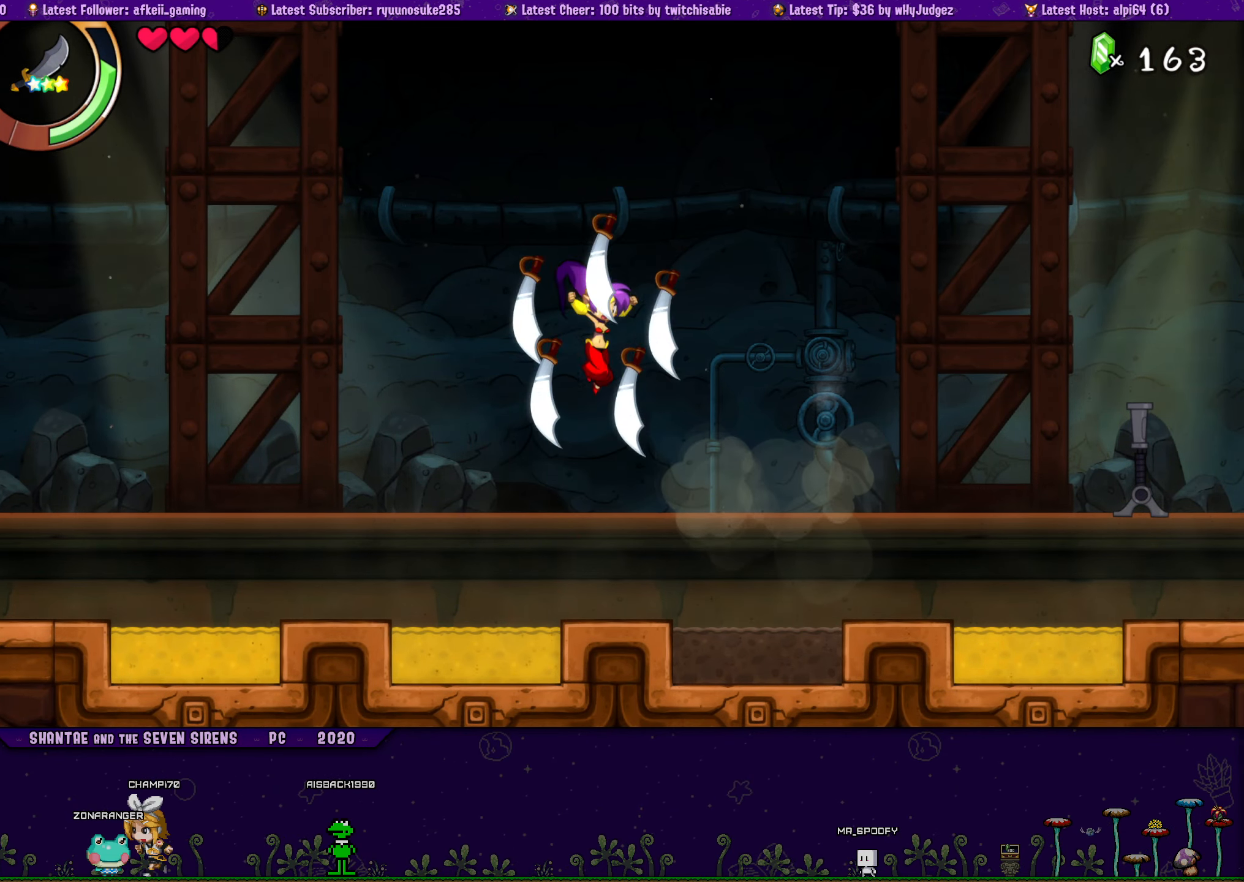
{"buttons": ["CROSS"], "button_events": [[417, "CROSS", "down"]]}
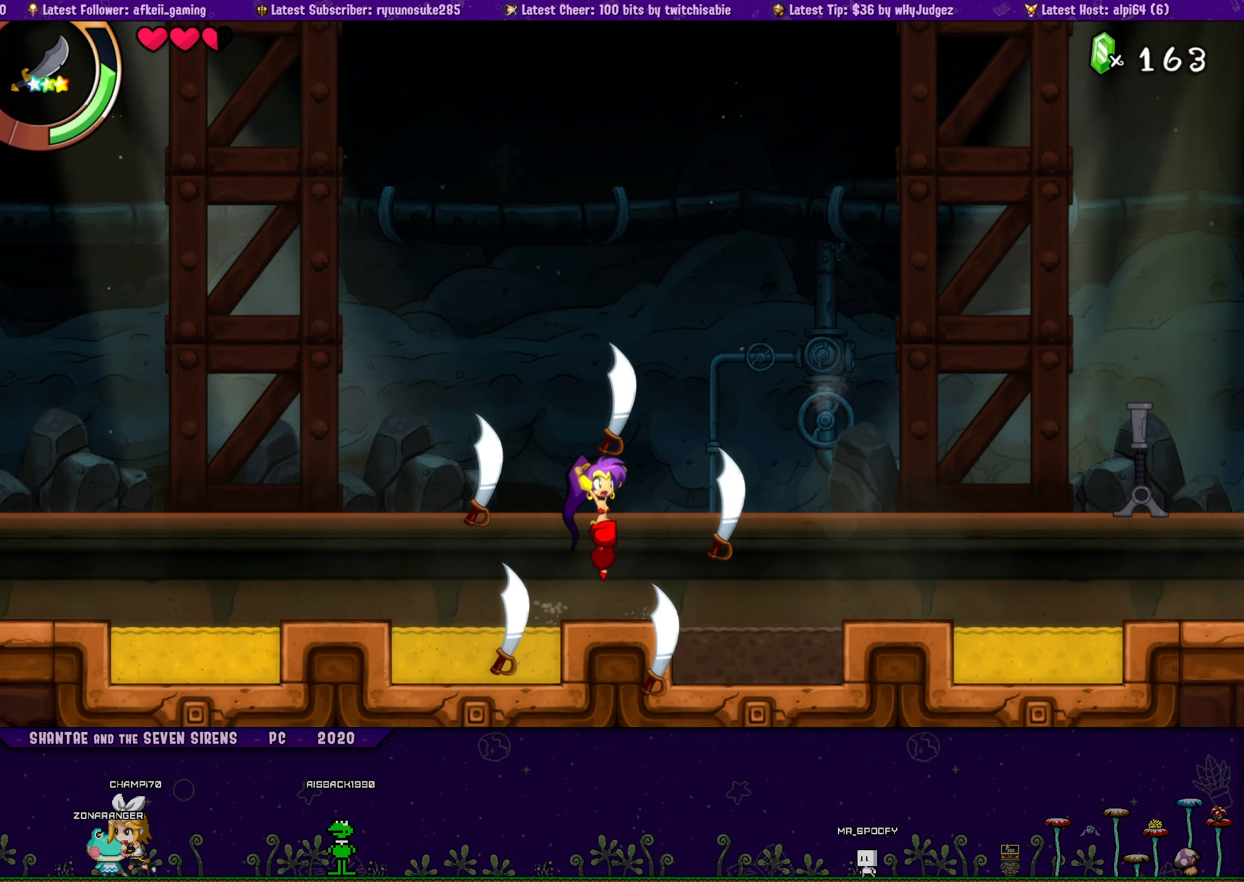
{"buttons": ["SQUARE"], "button_events": [[334, "SQUARE", "down"], [500, "CROSS", "up"]]}
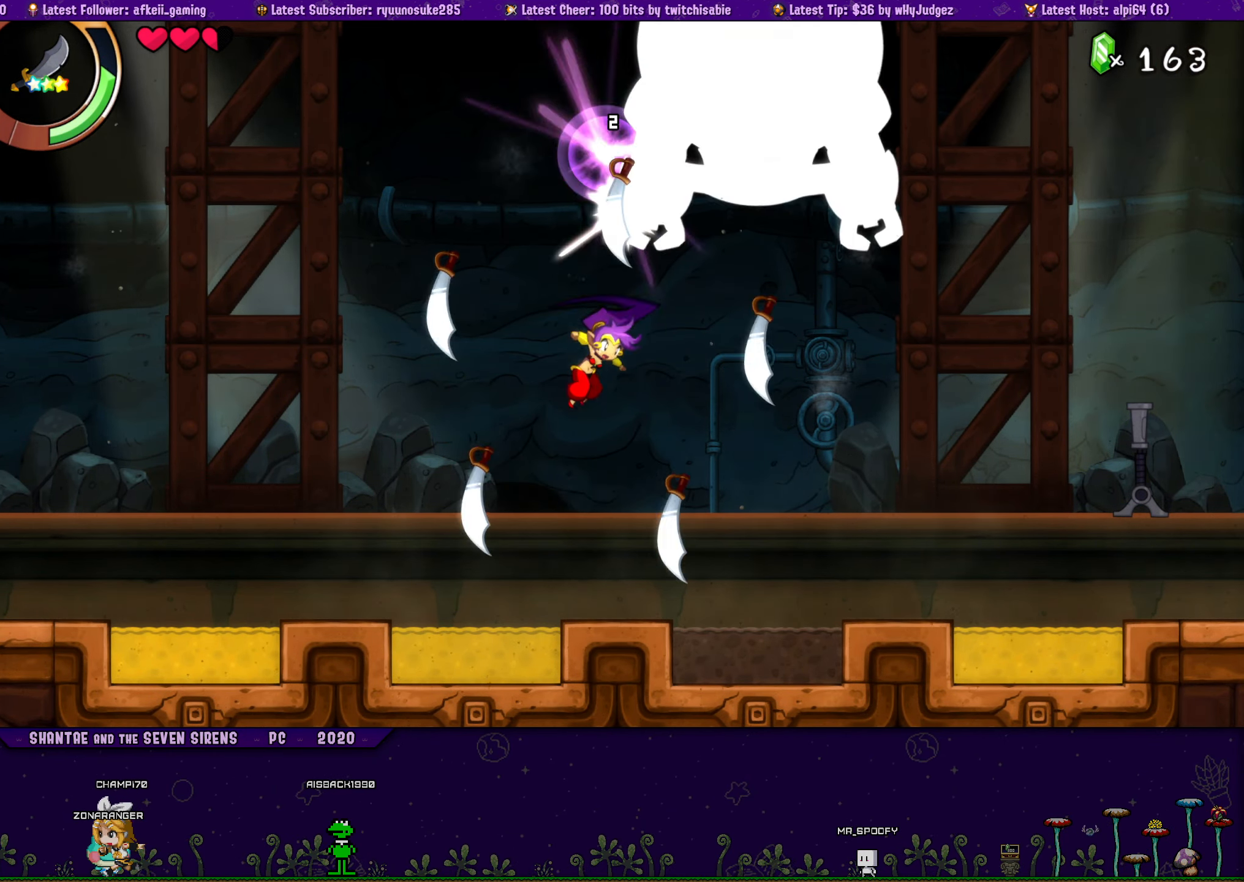
{"buttons": ["SQUARE"], "button_events": [[17, "SQUARE", "up"], [183, "SQUARE", "down"], [250, "SQUARE", "up"], [316, "SQUARE", "down"], [383, "SQUARE", "up"], [450, "SQUARE", "down"]]}
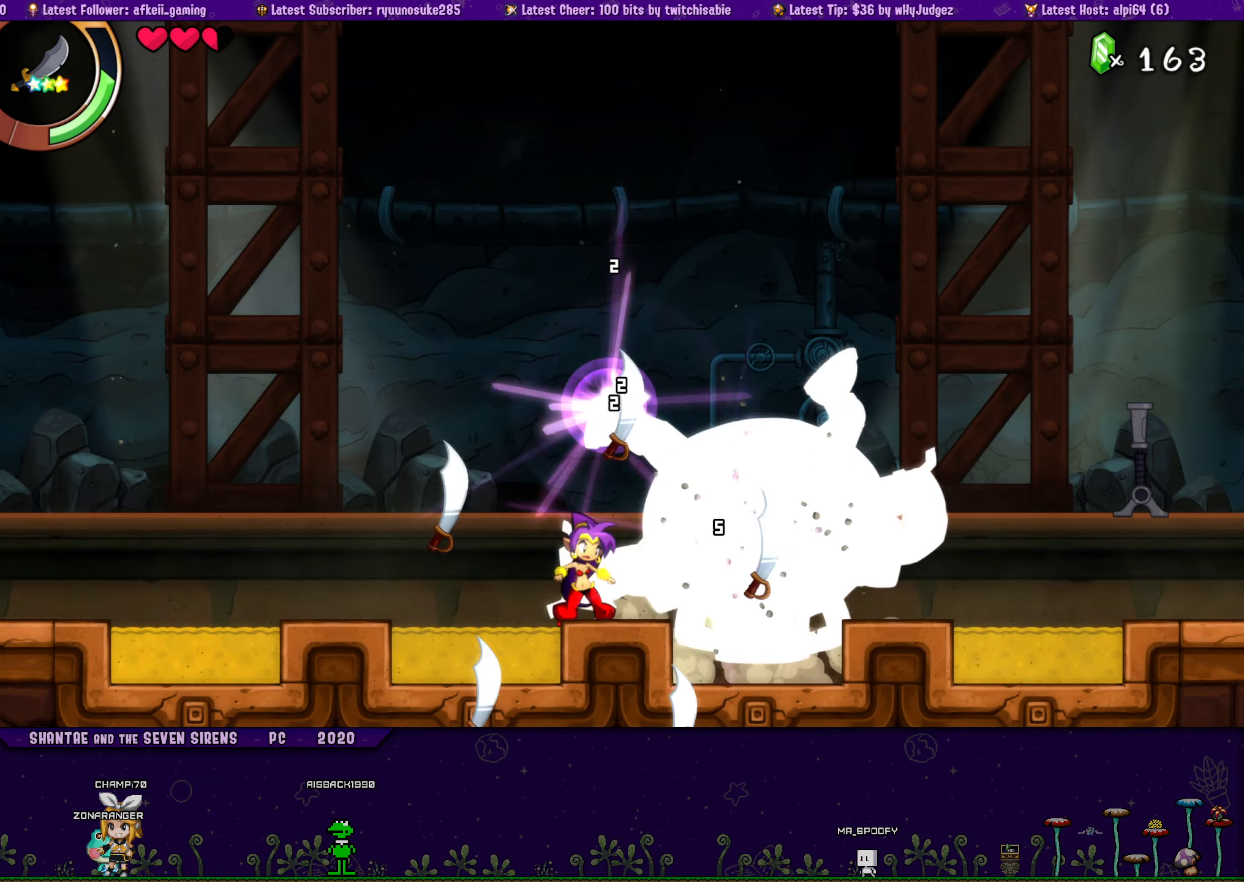
{"buttons": ["SQUARE"], "button_events": [[16, "SQUARE", "up"], [83, "SQUARE", "down"], [150, "SQUARE", "up"], [216, "SQUARE", "down"], [266, "SQUARE", "up"], [333, "SQUARE", "down"], [400, "SQUARE", "up"], [466, "SQUARE", "down"]]}
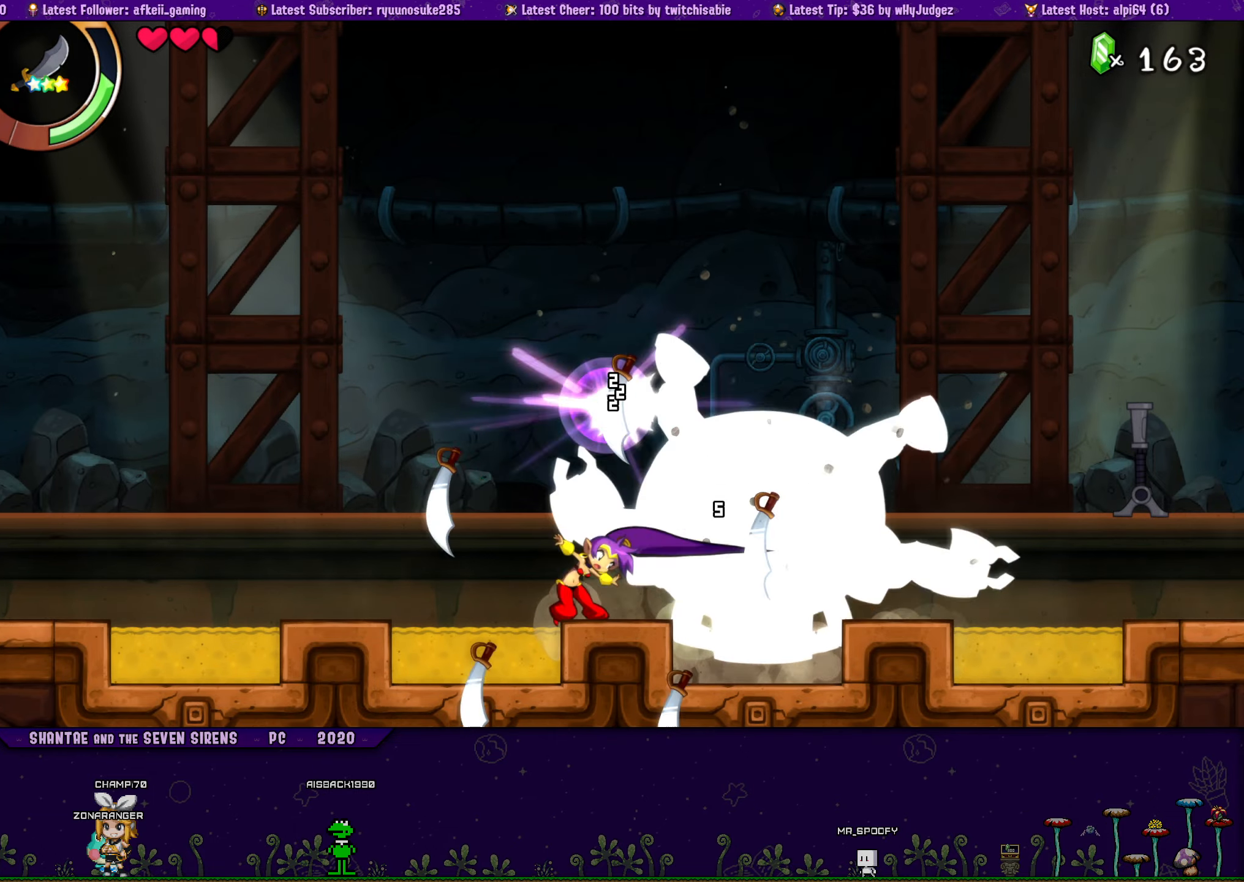
{"buttons": ["SQUARE"], "button_events": [[33, "SQUARE", "up"], [83, "SQUARE", "down"], [166, "SQUARE", "up"], [233, "SQUARE", "down"], [283, "SQUARE", "up"], [350, "SQUARE", "down"], [416, "SQUARE", "up"], [483, "SQUARE", "down"]]}
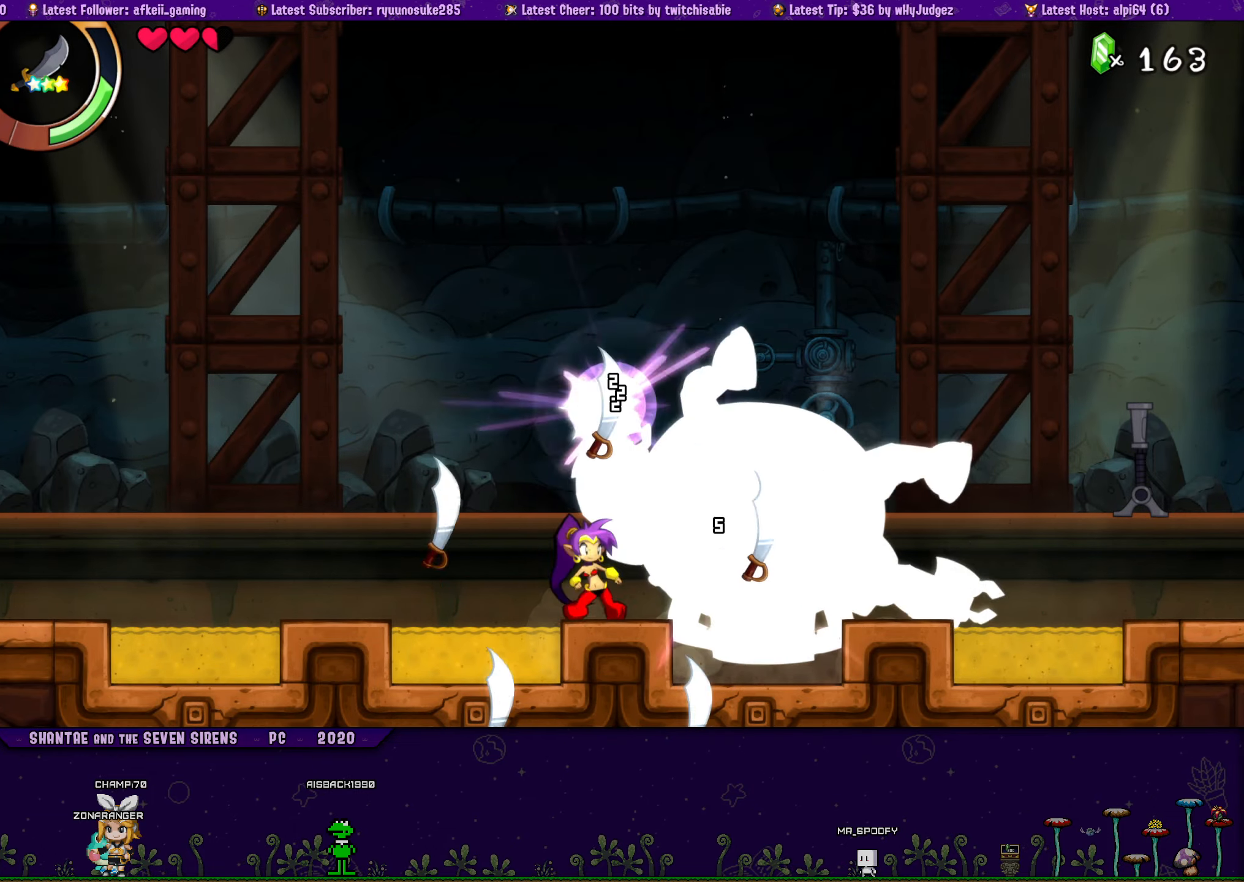
{"buttons": [], "button_events": [[66, "SQUARE", "up"], [116, "SQUARE", "down"], [200, "SQUARE", "up"], [266, "SQUARE", "down"], [316, "SQUARE", "up"], [383, "SQUARE", "down"], [466, "SQUARE", "up"]]}
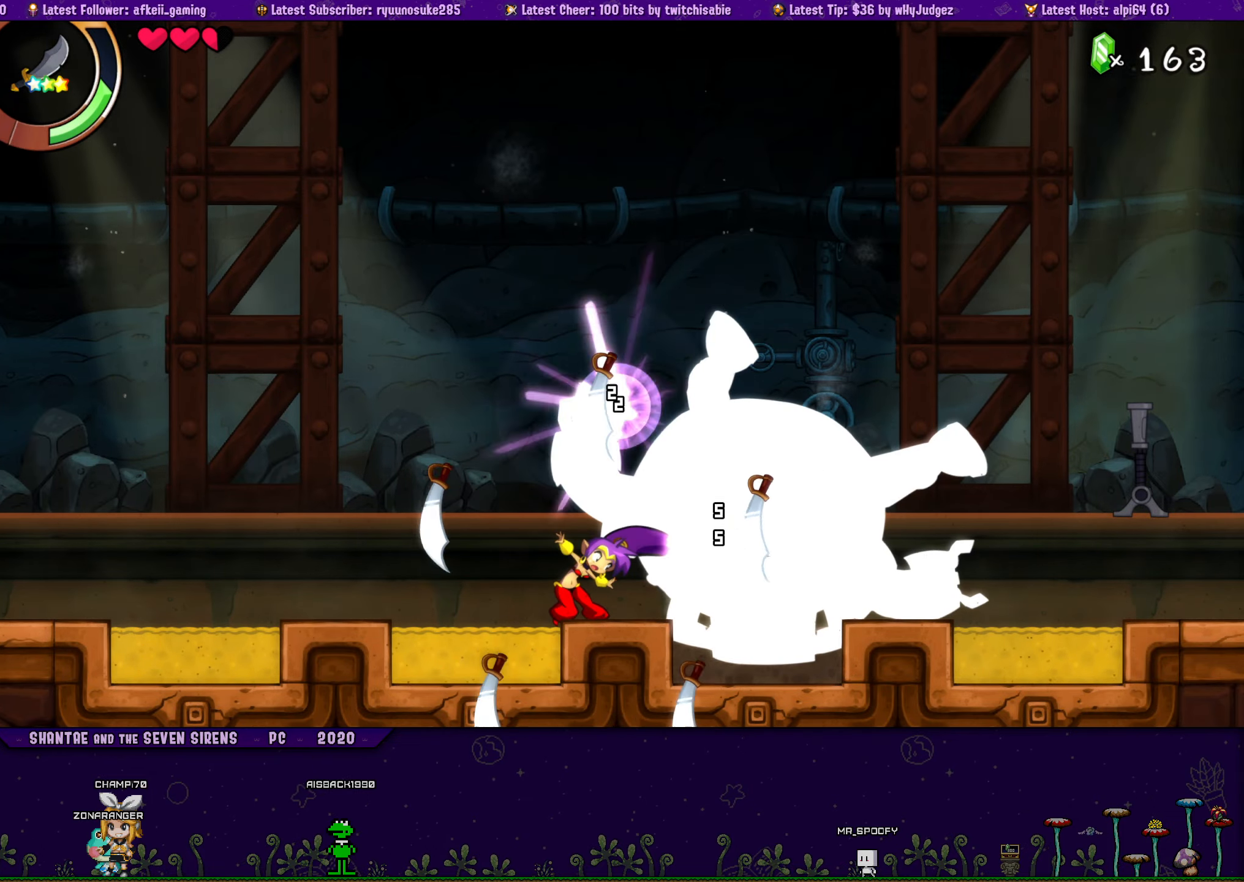
{"buttons": ["SQUARE"], "button_events": [[16, "SQUARE", "down"], [100, "SQUARE", "up"], [166, "SQUARE", "down"], [233, "SQUARE", "up"], [300, "SQUARE", "down"], [383, "SQUARE", "up"], [450, "SQUARE", "down"]]}
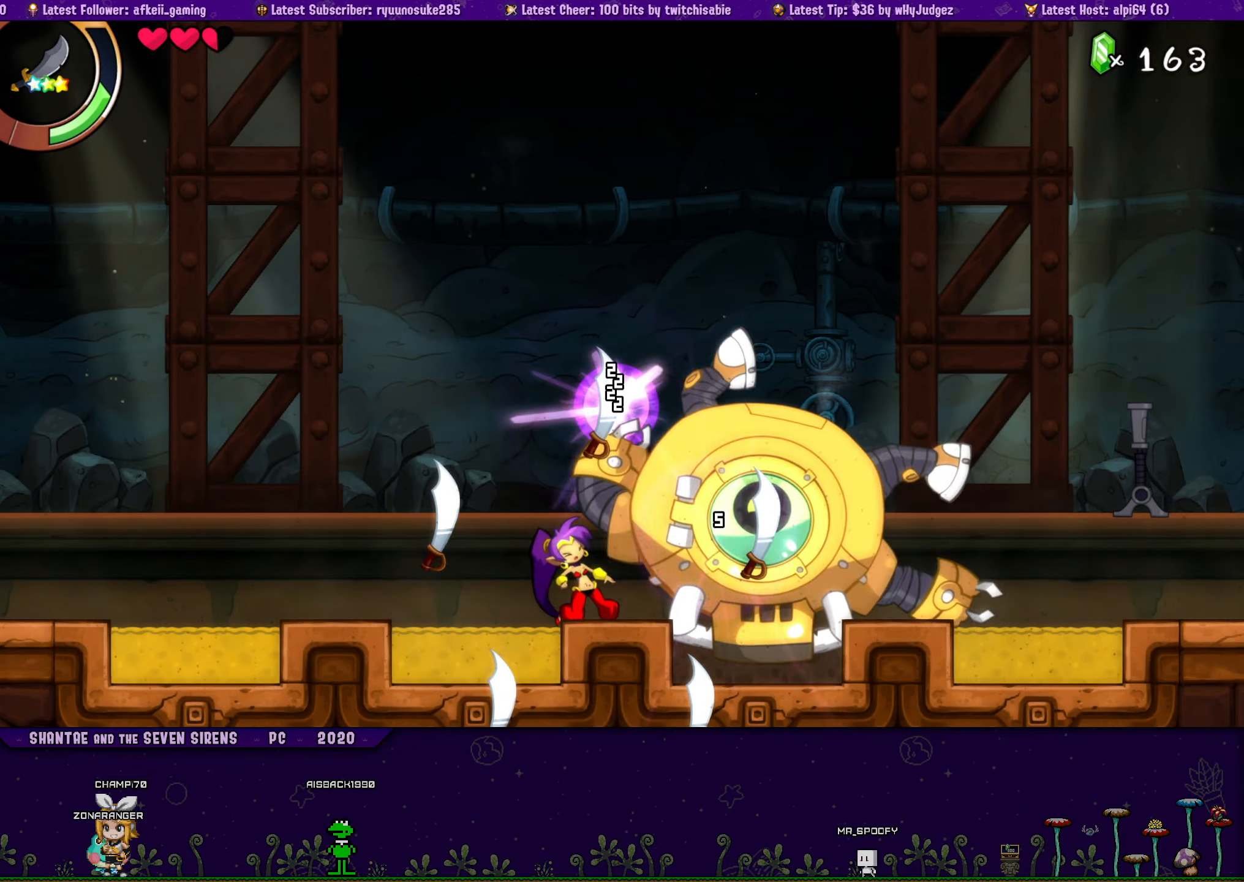
{"buttons": ["SQUARE"], "button_events": [[16, "SQUARE", "up"], [100, "SQUARE", "down"], [150, "SQUARE", "up"], [216, "SQUARE", "down"], [300, "SQUARE", "up"], [350, "SQUARE", "down"], [416, "SQUARE", "up"], [483, "SQUARE", "down"]]}
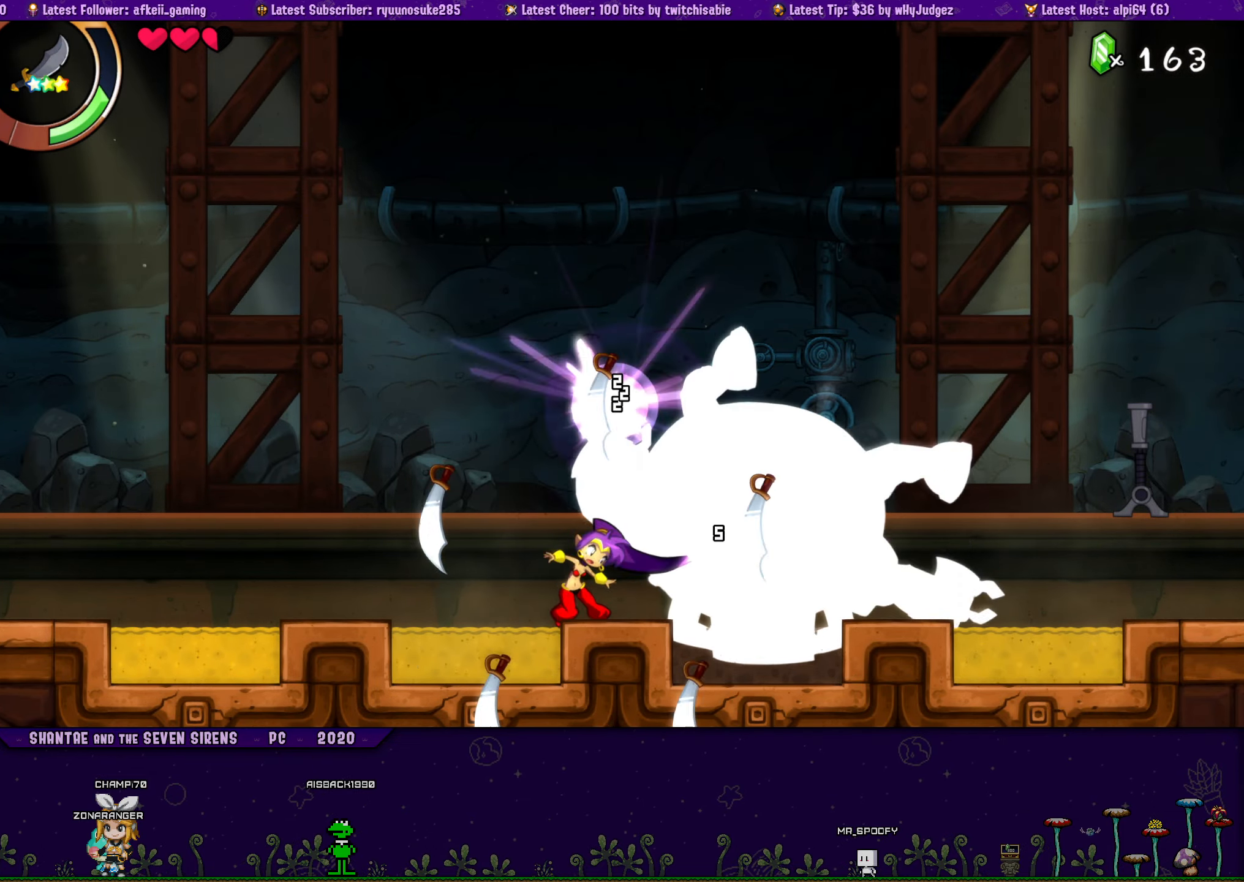
{"buttons": [], "button_events": [[66, "SQUARE", "up"], [133, "SQUARE", "down"], [200, "SQUARE", "up"], [266, "SQUARE", "down"], [350, "SQUARE", "up"], [416, "SQUARE", "down"], [483, "SQUARE", "up"]]}
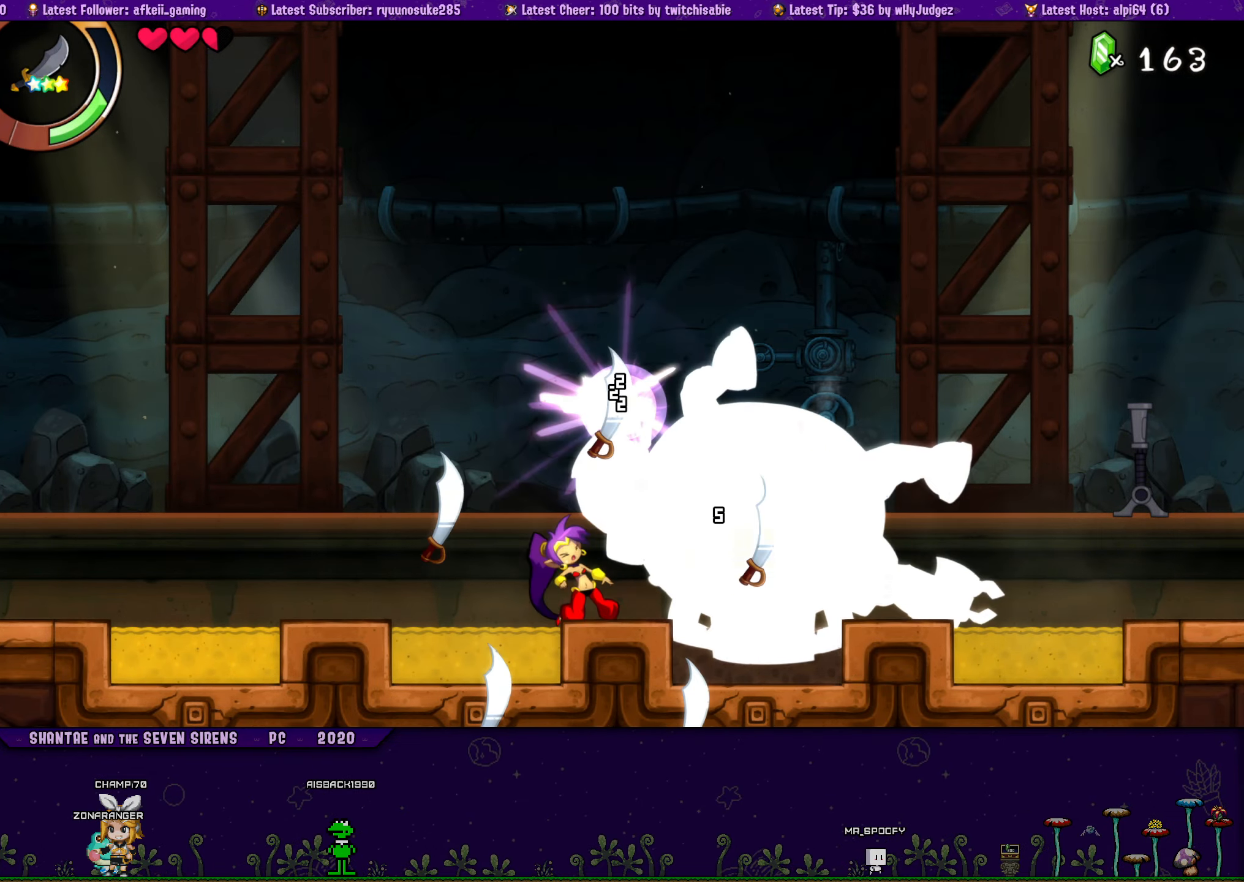
{"buttons": ["SQUARE"], "button_events": [[66, "SQUARE", "down"], [133, "SQUARE", "up"], [200, "SQUARE", "down"], [266, "SQUARE", "up"], [350, "SQUARE", "down"], [400, "SQUARE", "up"], [483, "SQUARE", "down"]]}
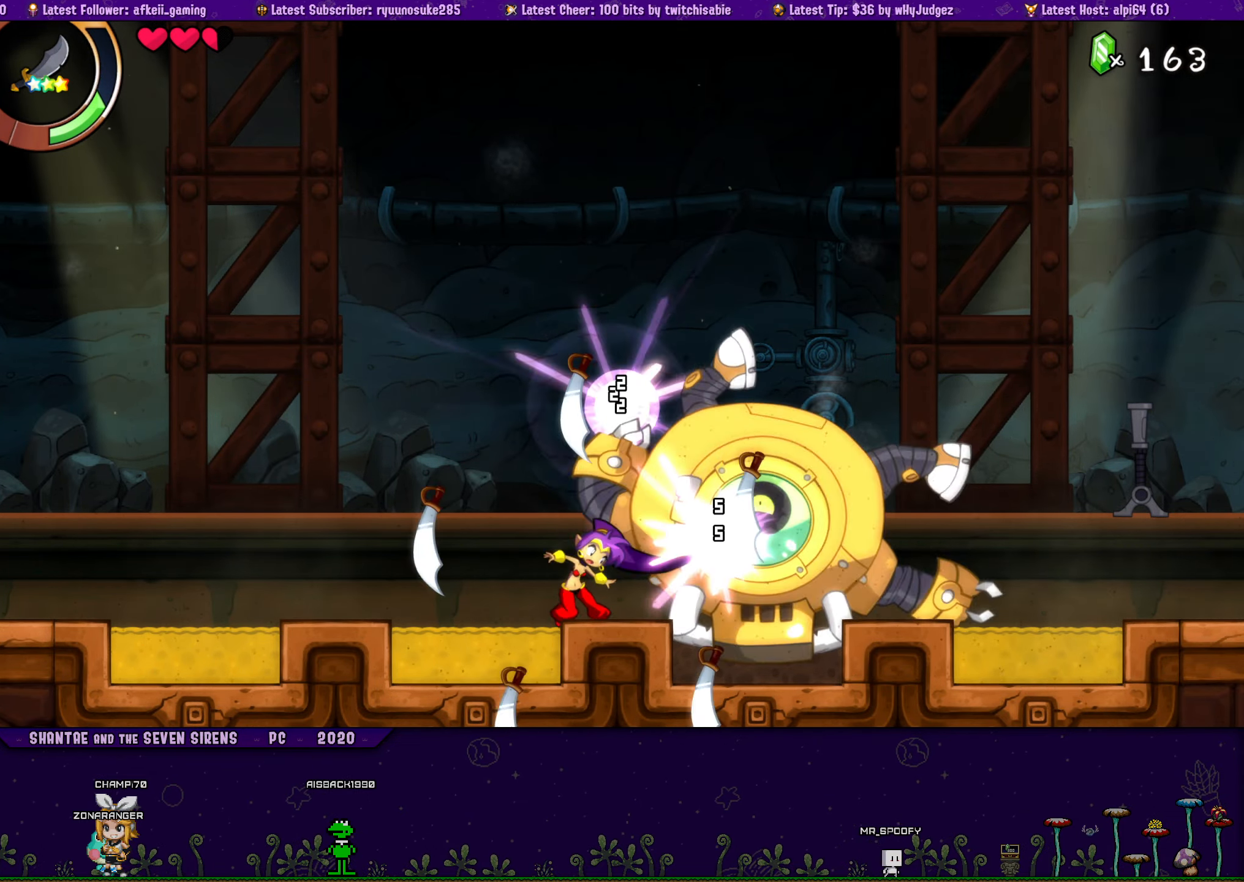
{"buttons": [], "button_events": [[33, "SQUARE", "up"], [133, "SQUARE", "down"], [183, "SQUARE", "up"], [283, "SQUARE", "down"], [350, "SQUARE", "up"], [416, "SQUARE", "down"], [483, "SQUARE", "up"]]}
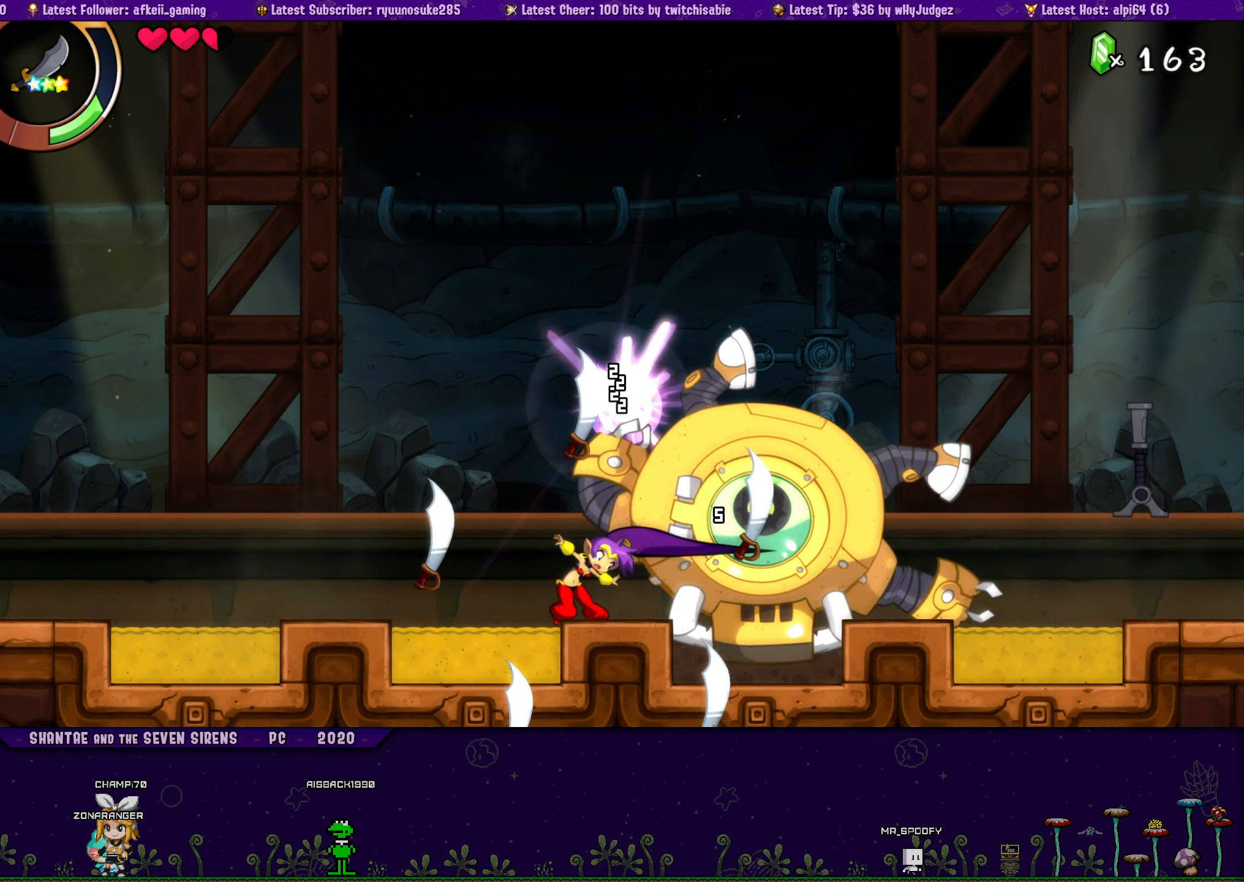
{"buttons": ["SQUARE"], "button_events": [[66, "SQUARE", "down"], [133, "SQUARE", "up"], [200, "SQUARE", "down"], [300, "SQUARE", "up"], [350, "SQUARE", "down"], [416, "SQUARE", "up"], [500, "SQUARE", "down"]]}
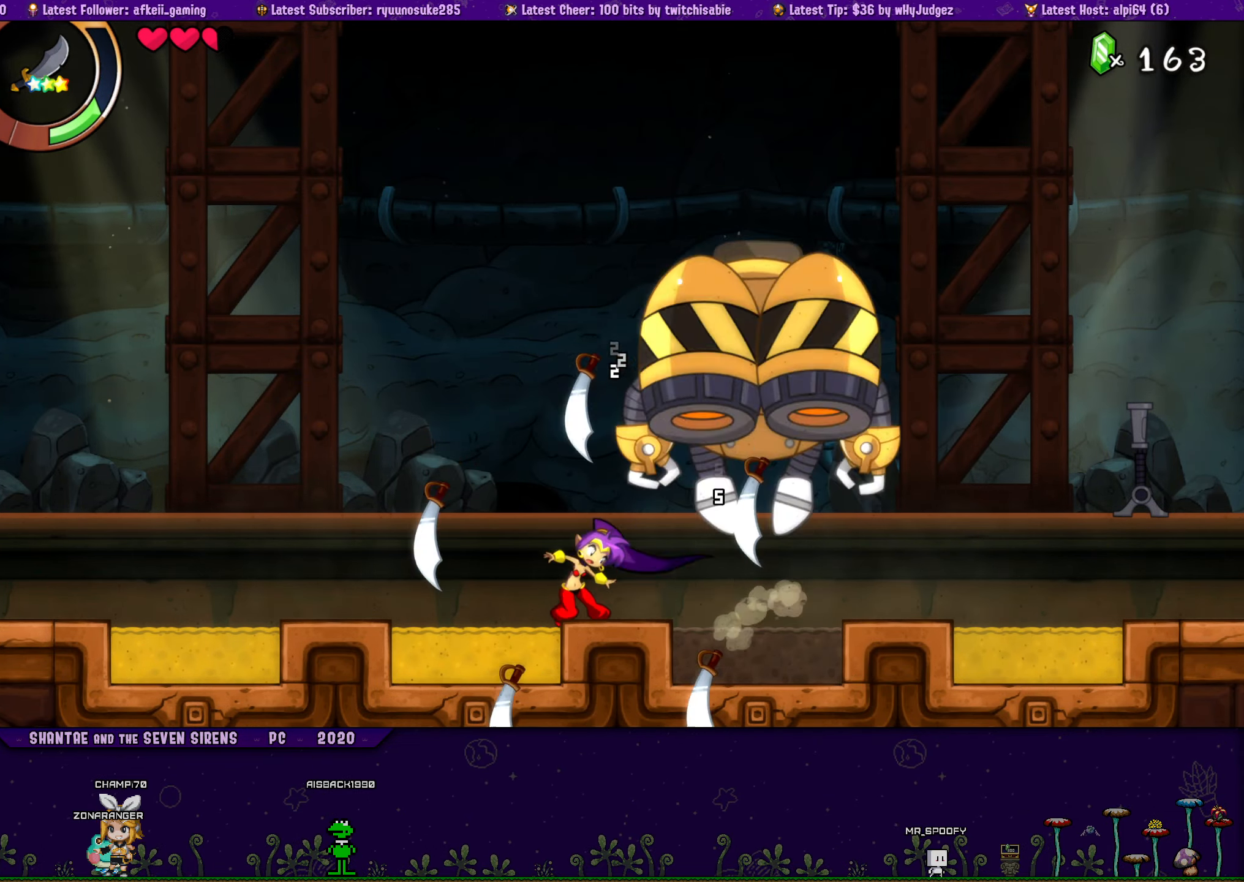
{"buttons": ["CIRCLE"], "button_events": [[66, "SQUARE", "up"], [367, "CIRCLE", "down"]]}
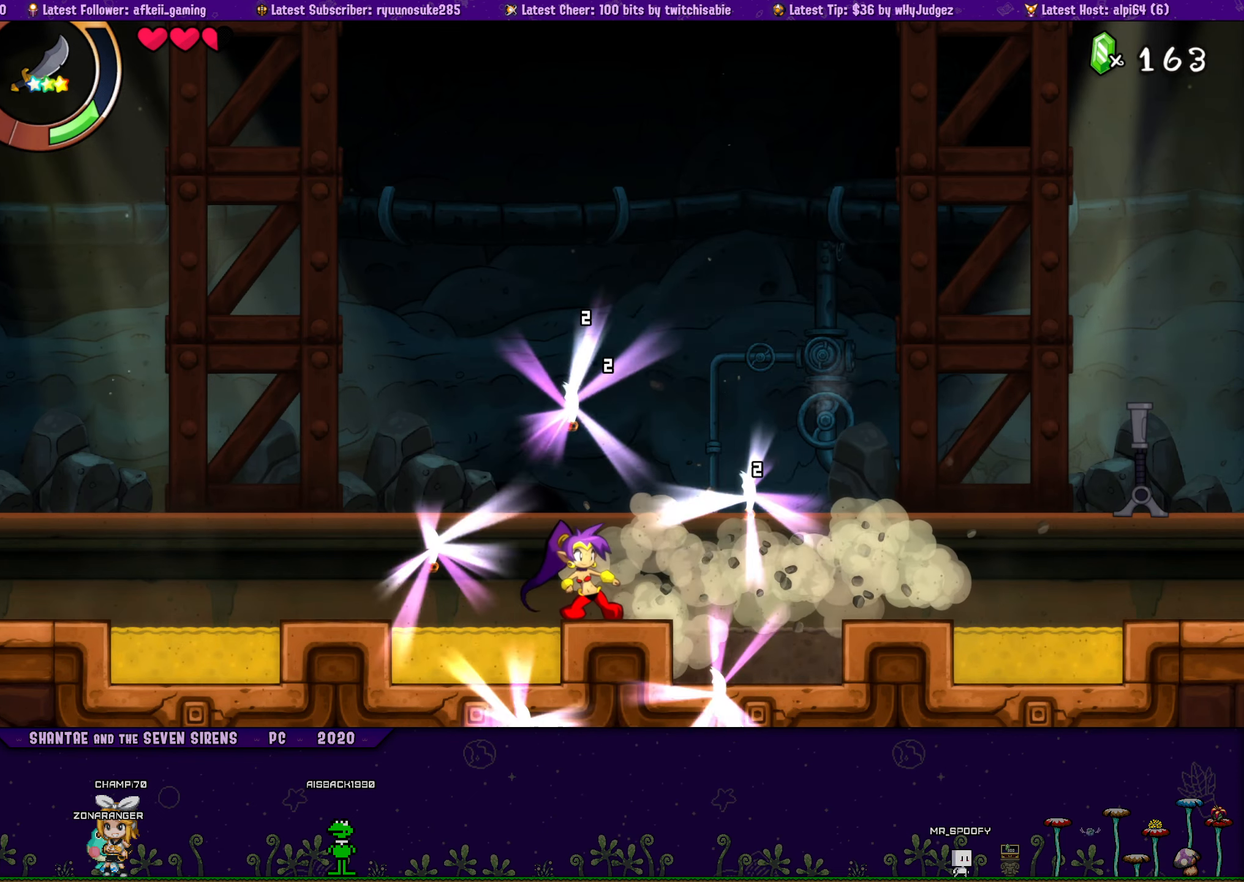
{"buttons": [], "button_events": [[33, "CIRCLE", "up"], [283, "DPAD_RIGHT", "down"], [383, "DPAD_RIGHT", "up"]]}
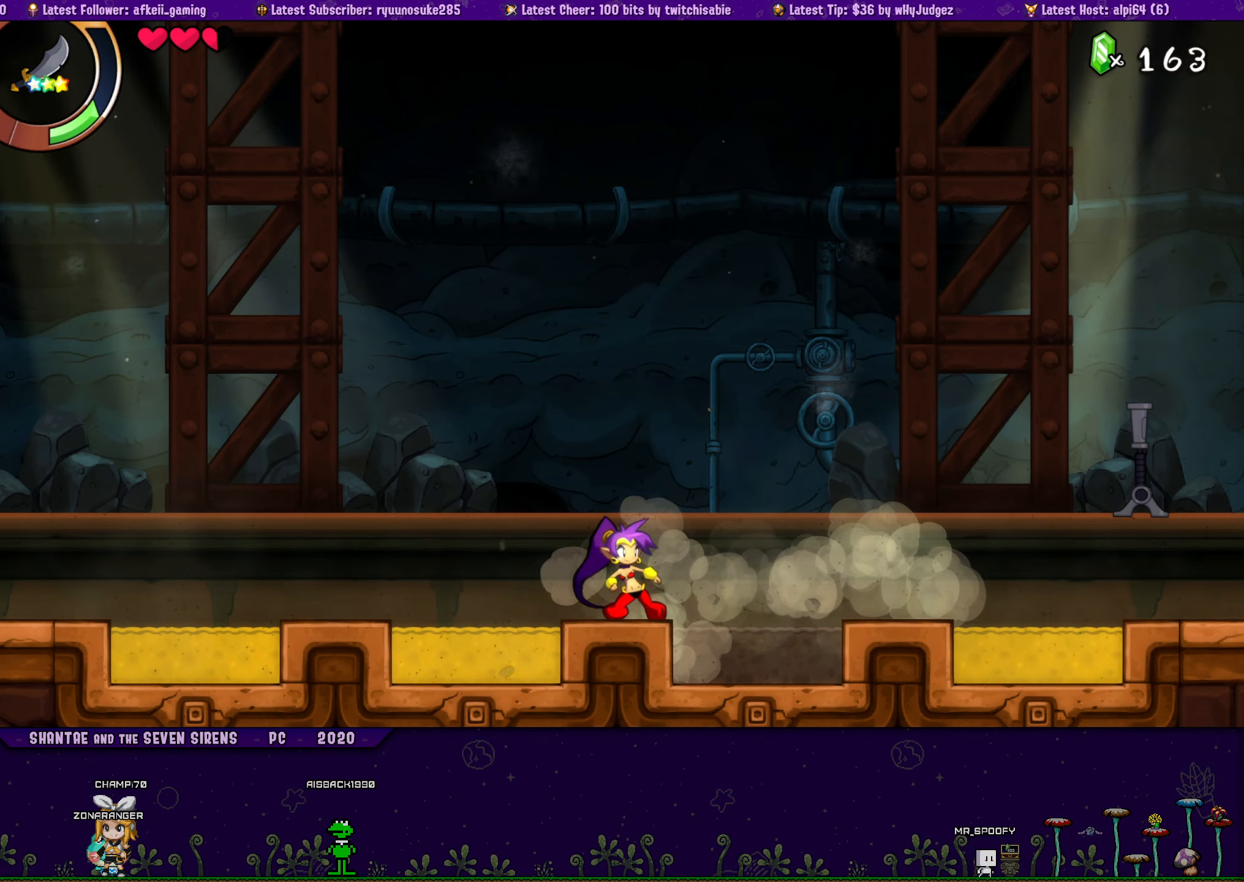
{"buttons": [], "button_events": []}
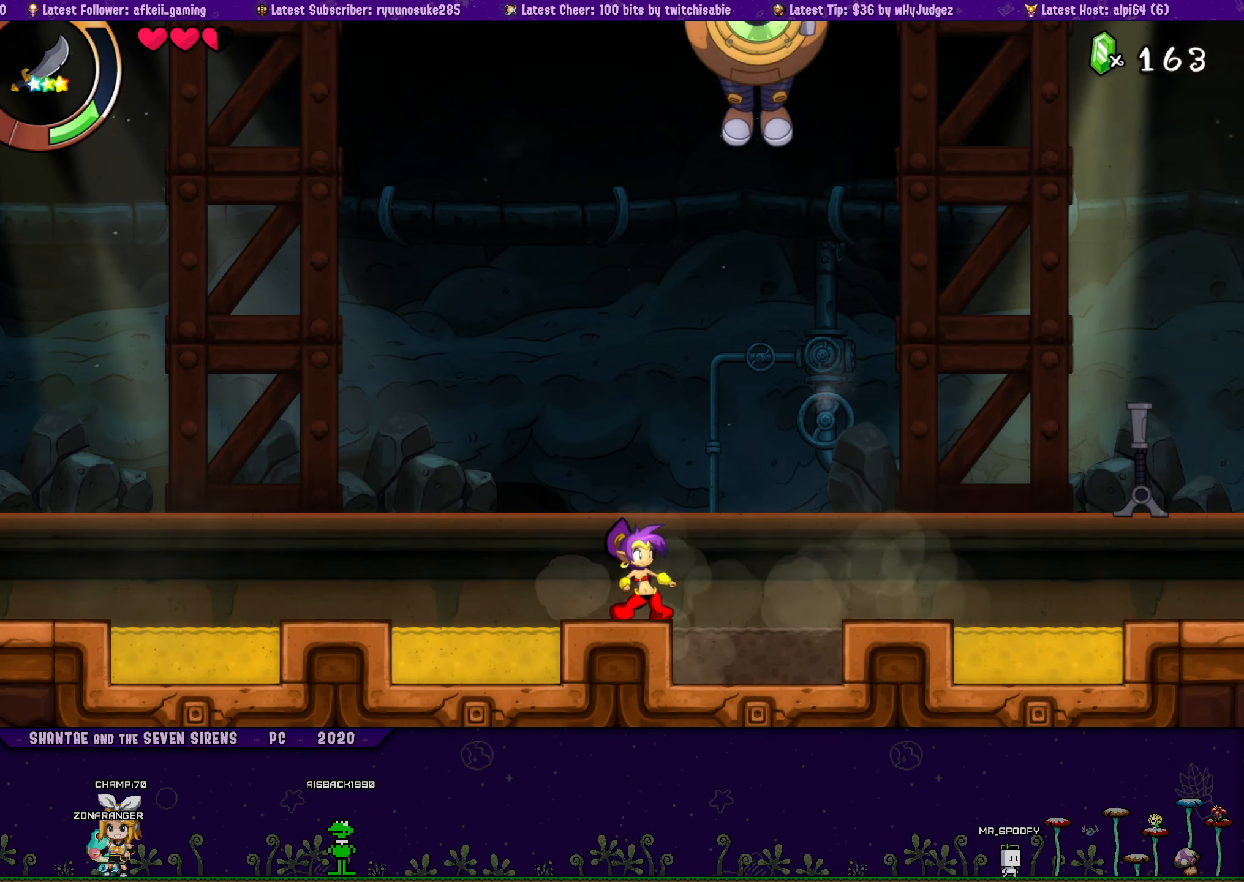
{"buttons": [], "button_events": []}
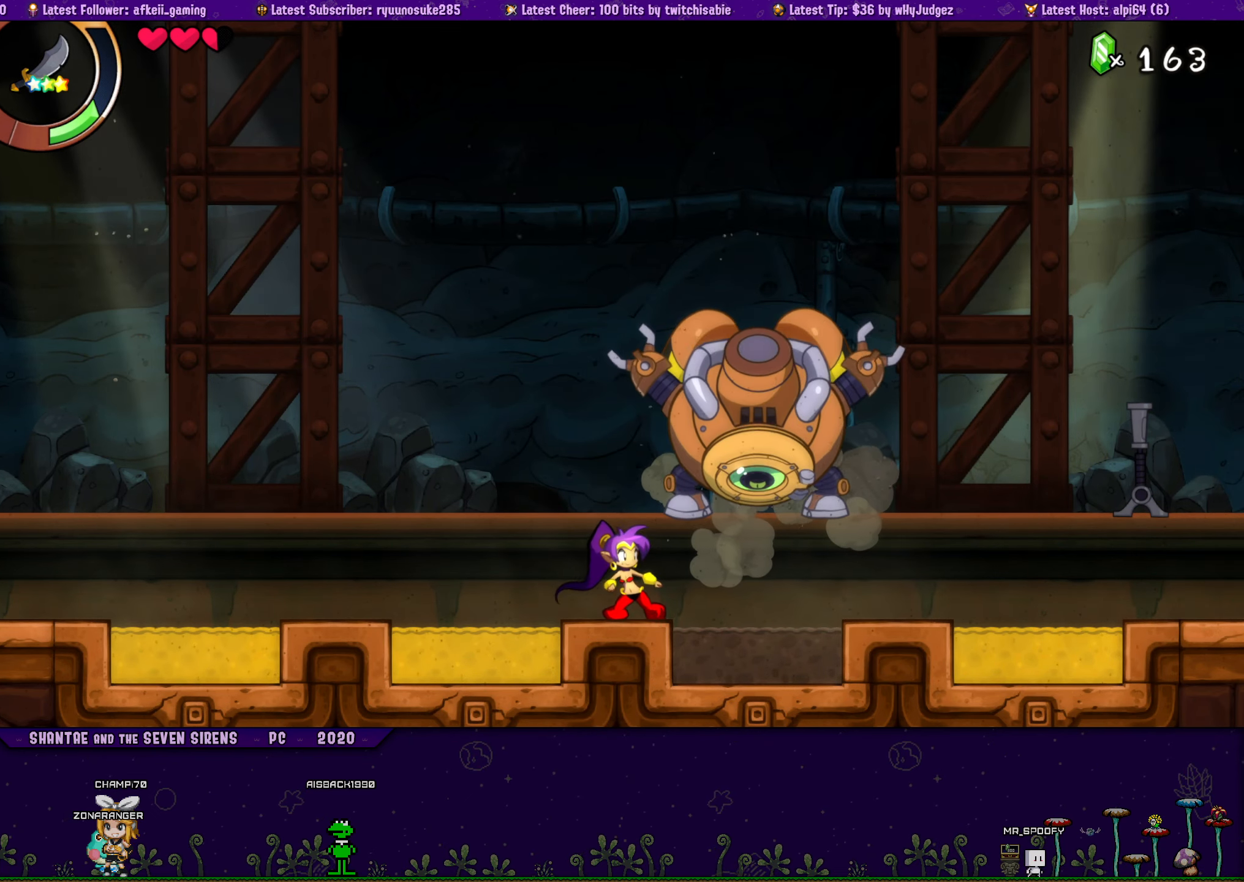
{"buttons": [], "button_events": []}
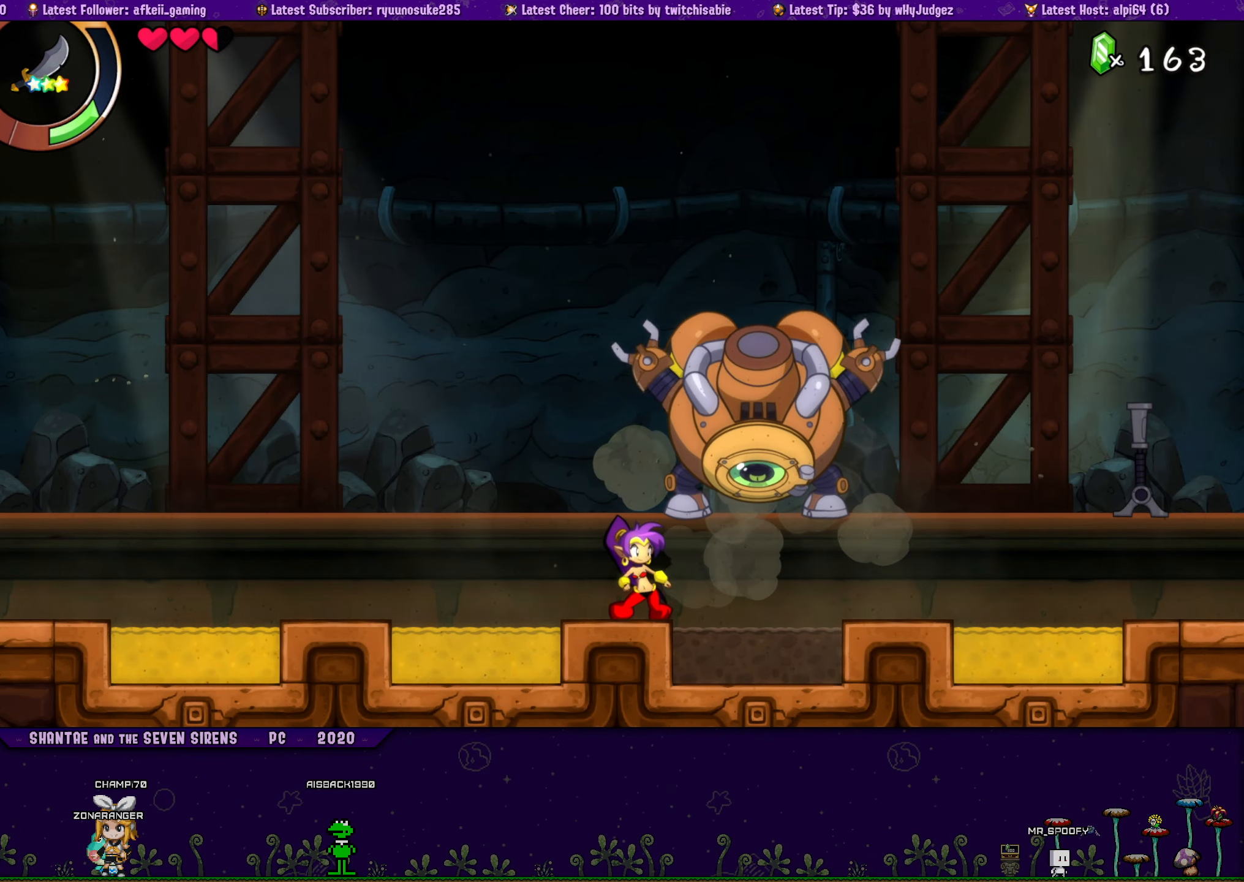
{"buttons": [], "button_events": []}
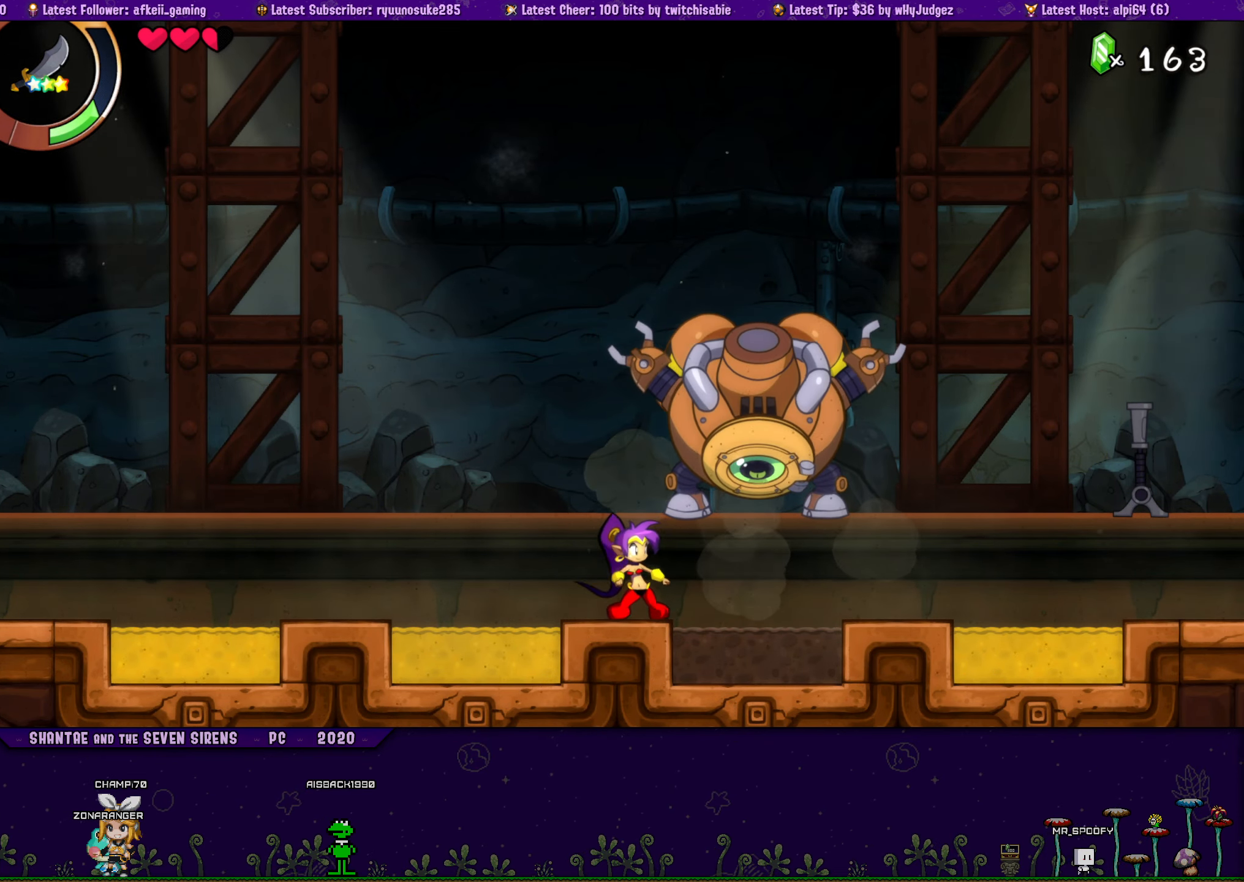
{"buttons": [], "button_events": []}
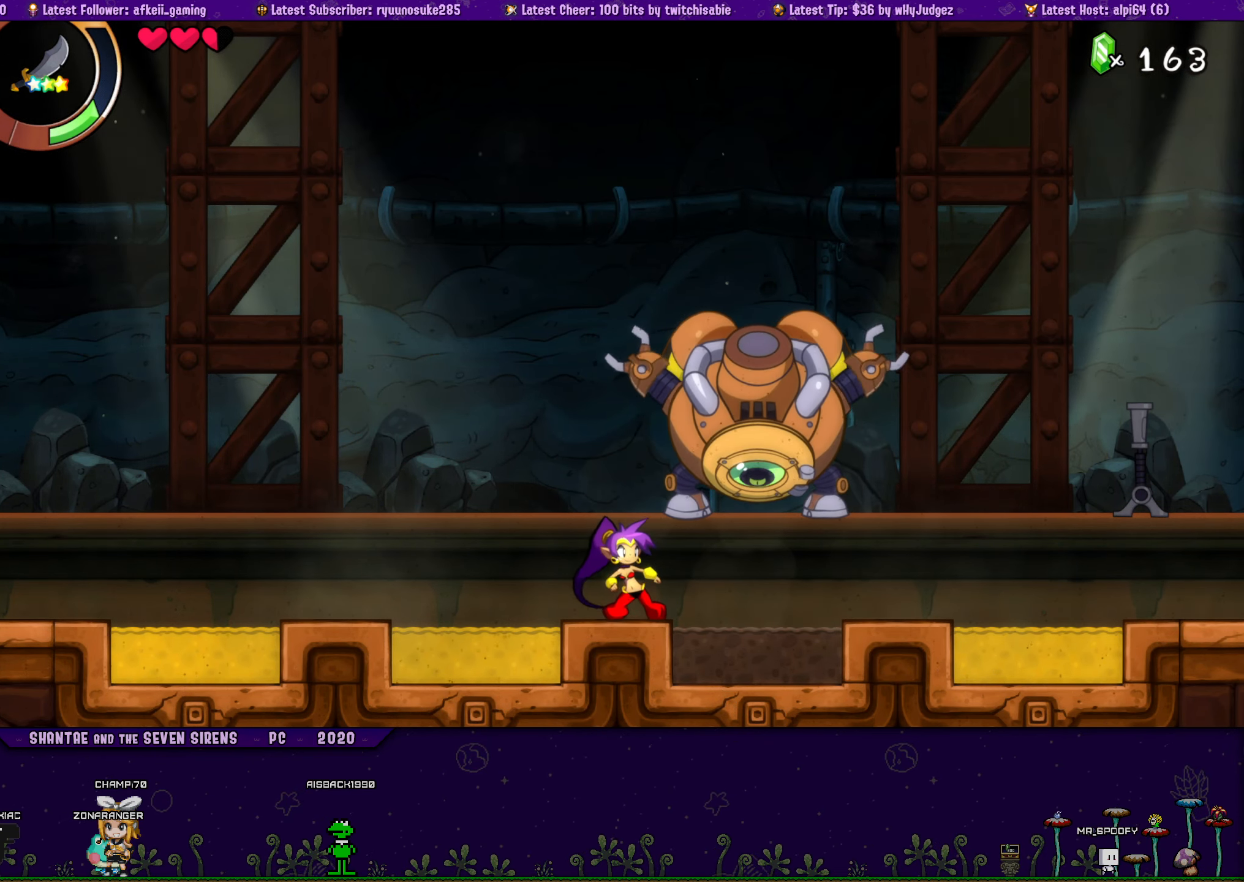
{"buttons": [], "button_events": []}
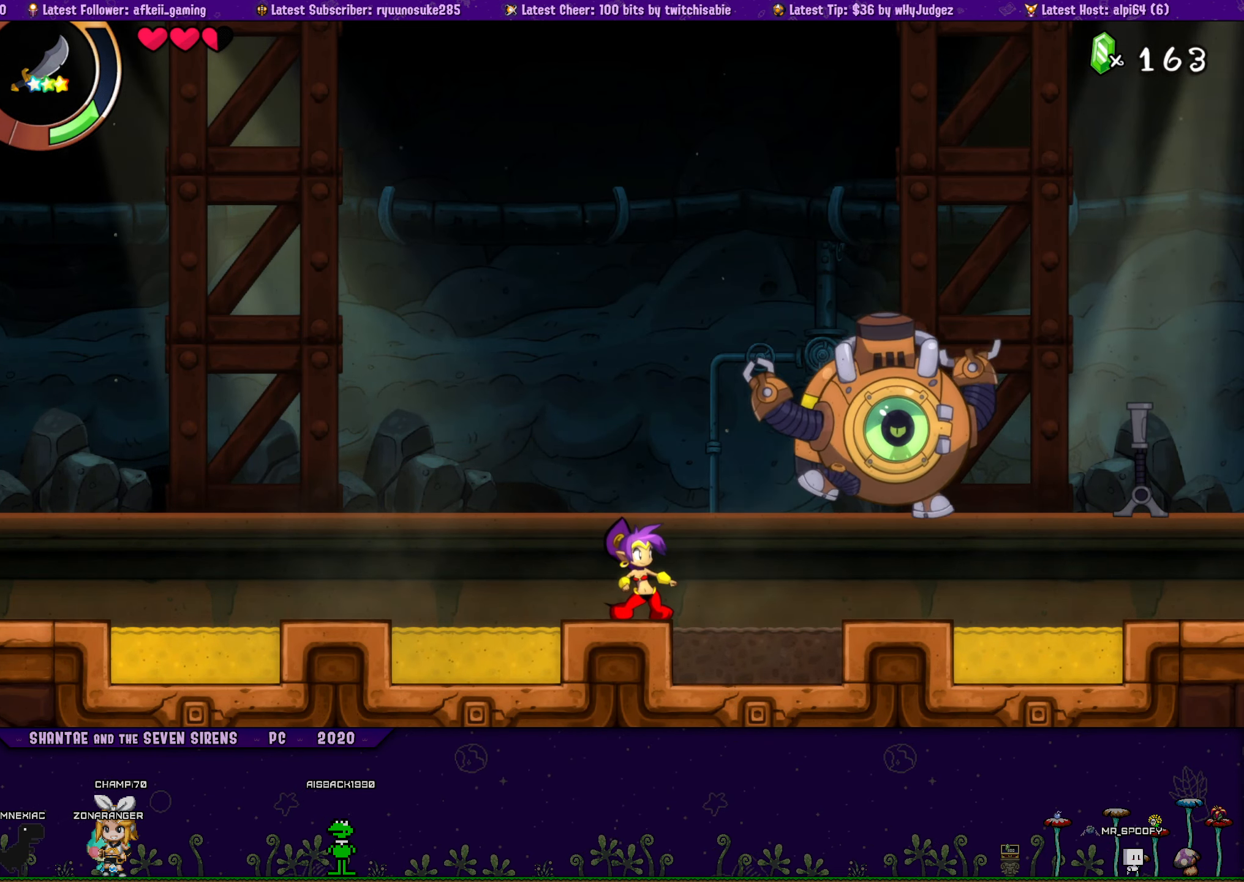
{"buttons": ["DPAD_RIGHT"], "button_events": [[200, "CROSS", "down"], [233, "DPAD_RIGHT", "down"], [400, "CROSS", "up"]]}
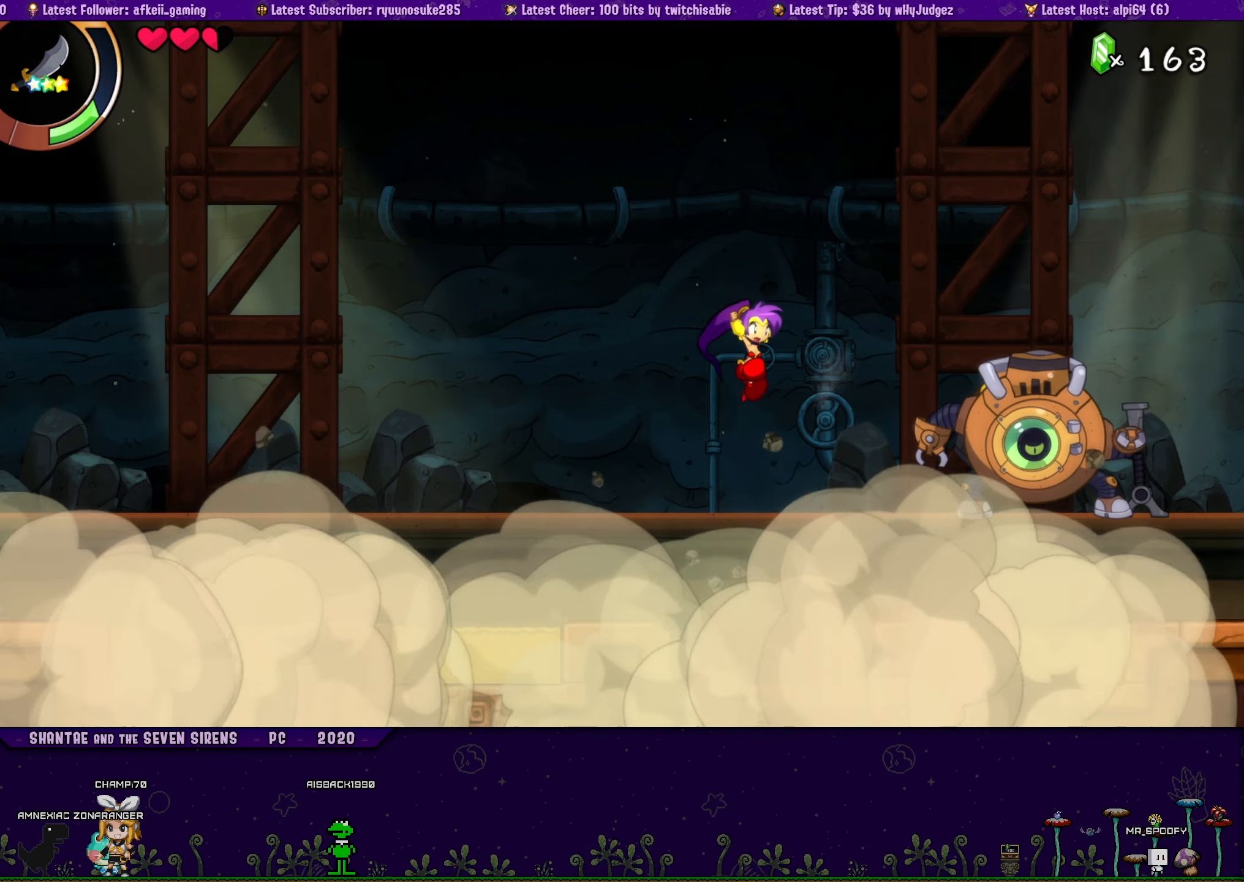
{"buttons": [], "button_events": [[50, "DPAD_RIGHT", "up"]]}
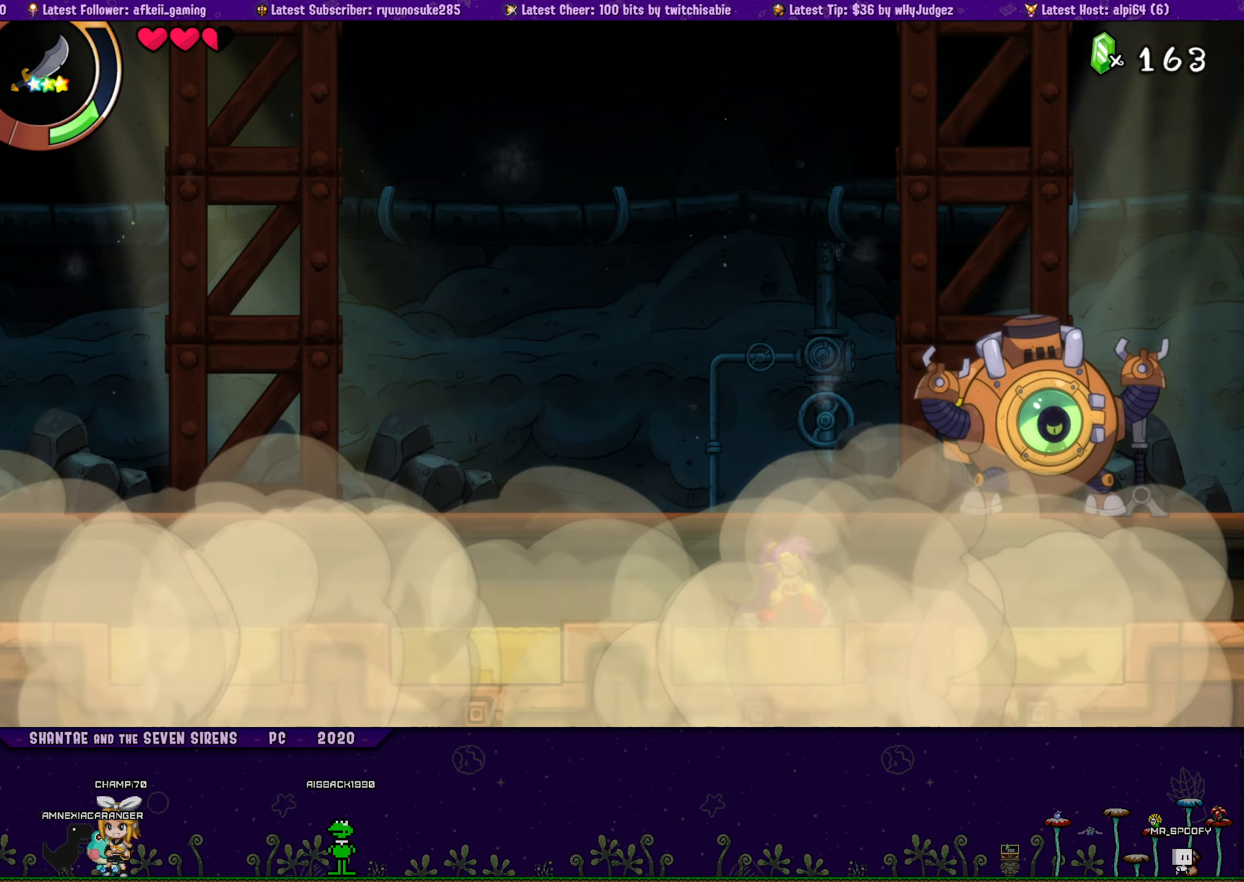
{"buttons": [], "button_events": [[300, "DPAD_RIGHT", "down"], [350, "DPAD_RIGHT", "up"]]}
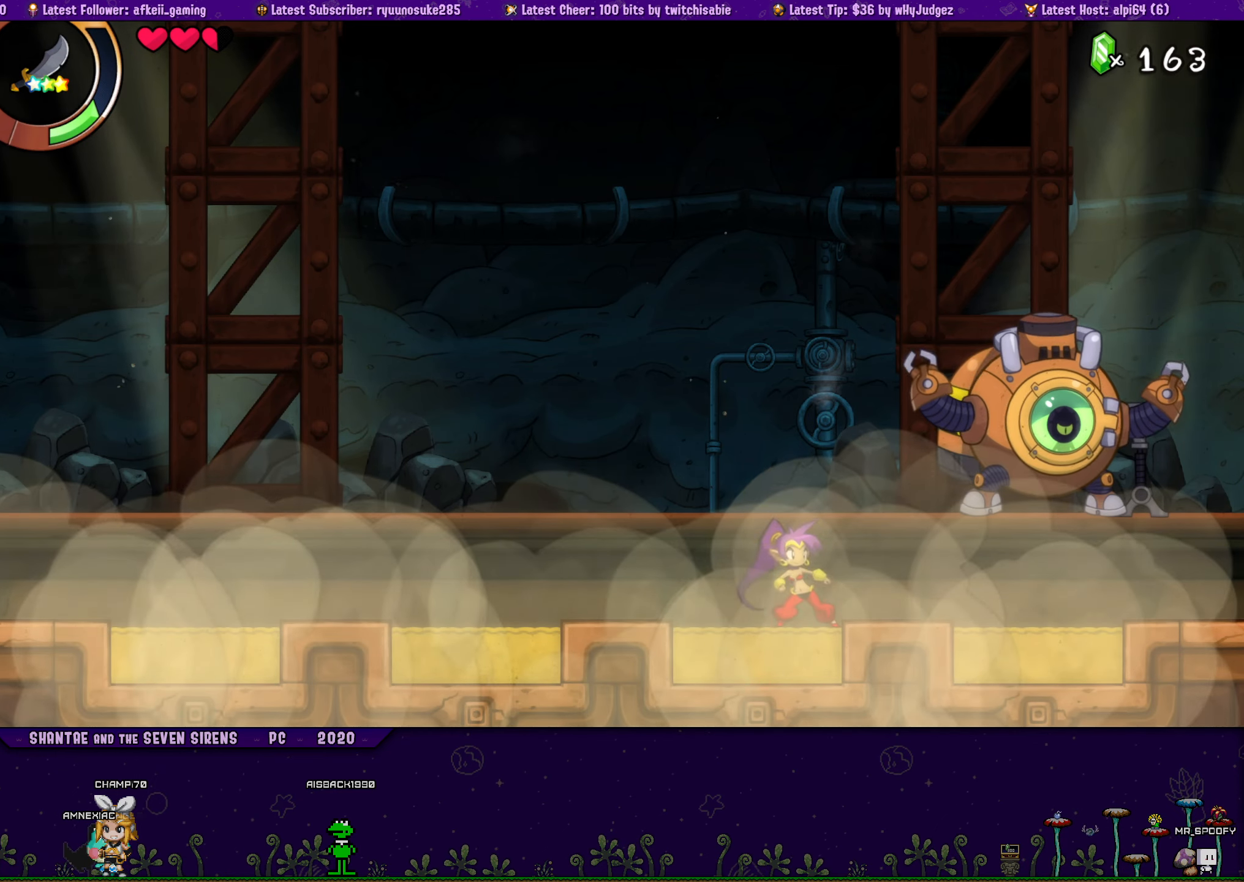
{"buttons": [], "button_events": []}